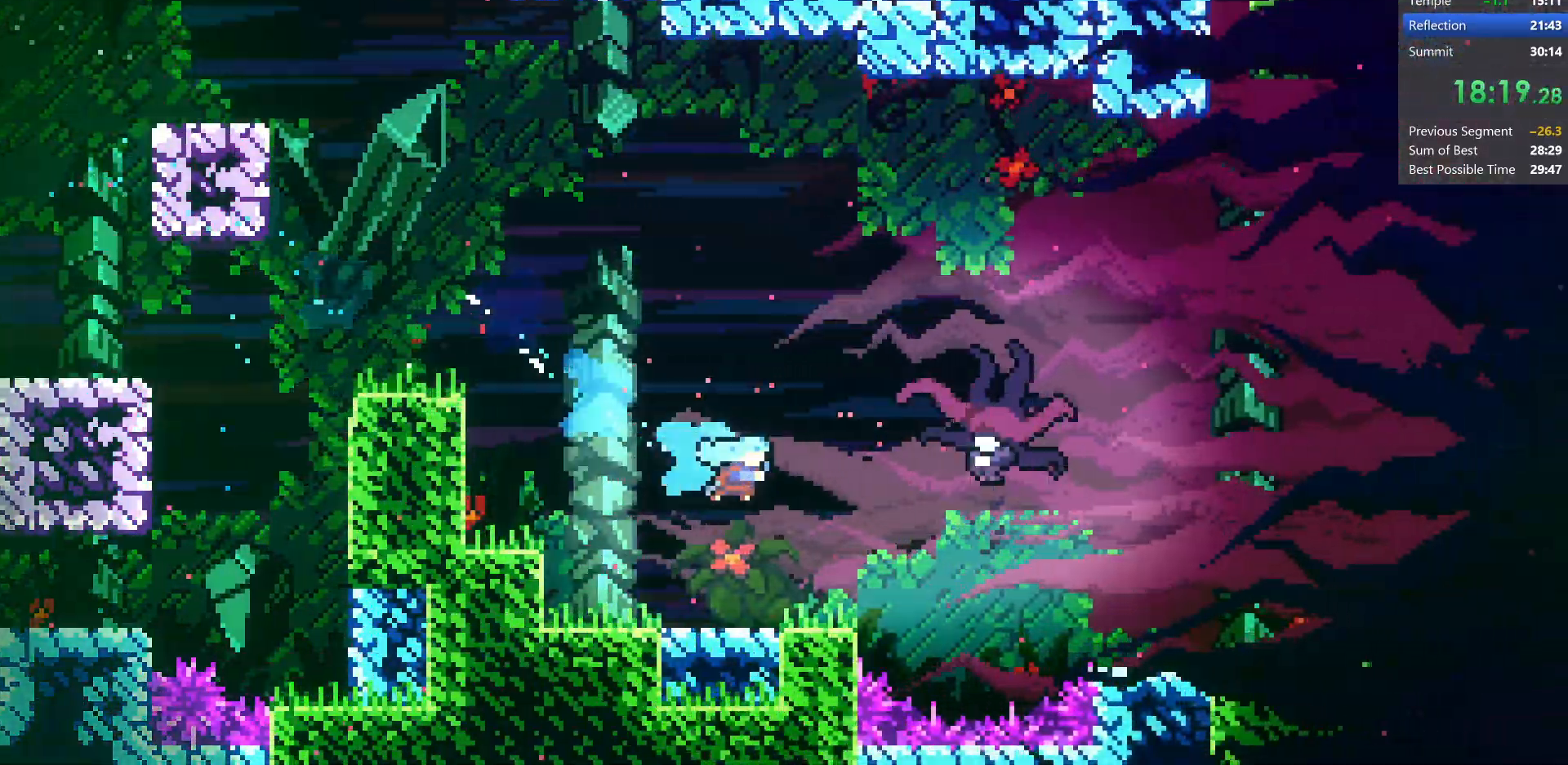
Gameplay with keyboard; each line is a JSON object with the keys held at the frame after it. "events" lists presses ("down") and releases ("up") of "dash", "demo", "dj", "down", "grab", "jump", "jump2", "left", "pause", "pj", "right" and "up" between this image and that frame as [ms after this image, input, new state], when the widget could be followed in between. No other keys are recorded. Mouse input is not recorded. Key names are as the overlay labels them; some are game actions (e.g. jump) rather than physical keys.
{"keys": ["down"], "events": [[283, "down", "down"], [317, "right", "up"]]}
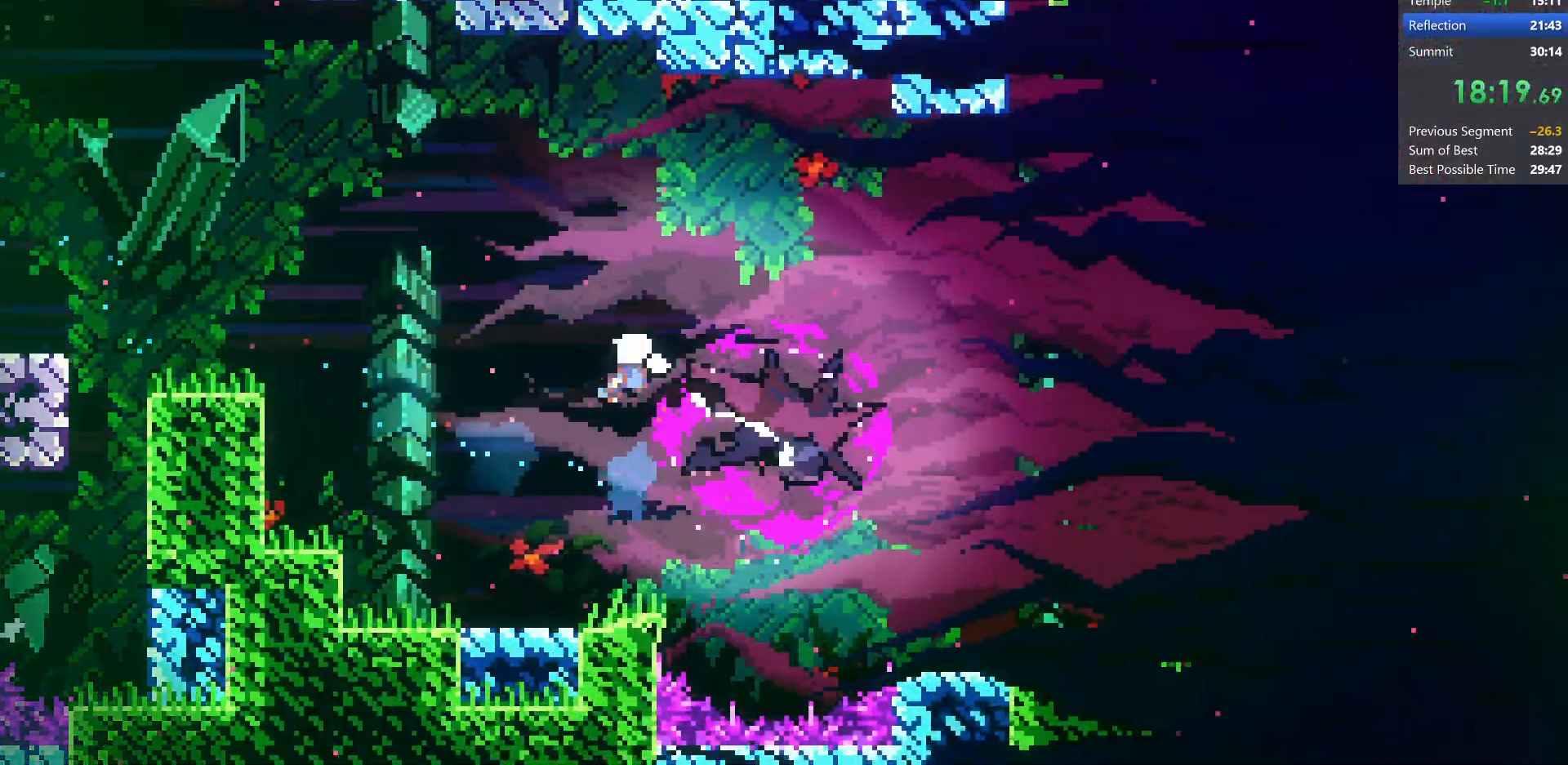
{"keys": ["right"], "events": [[200, "dash", "down"], [433, "dash", "up"], [467, "right", "down"], [483, "down", "up"]]}
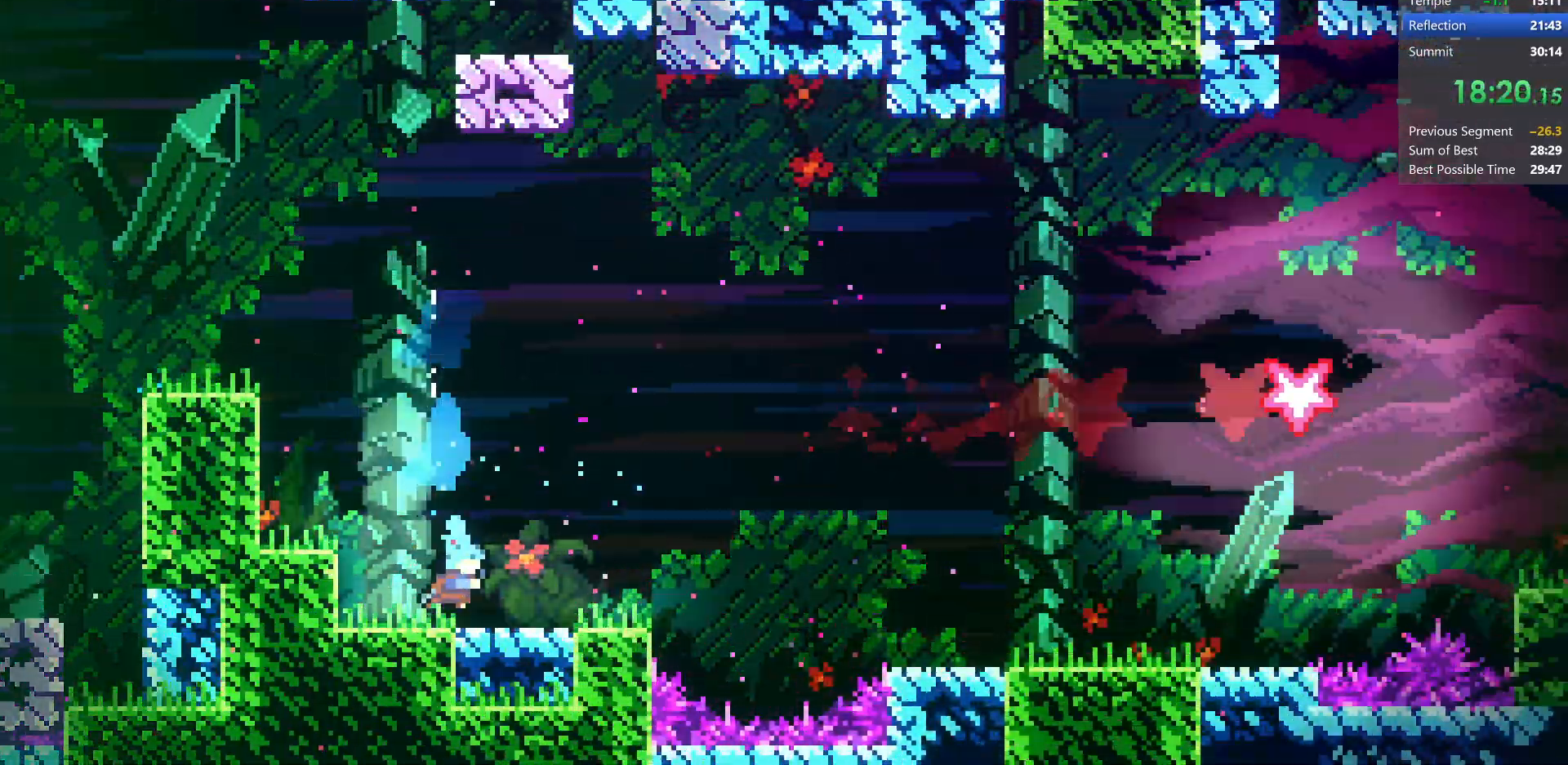
{"keys": ["right"], "events": [[83, "jump", "down"], [200, "dash", "down"], [367, "down", "down"], [367, "jump", "up"], [417, "dash", "up"], [450, "down", "up"]]}
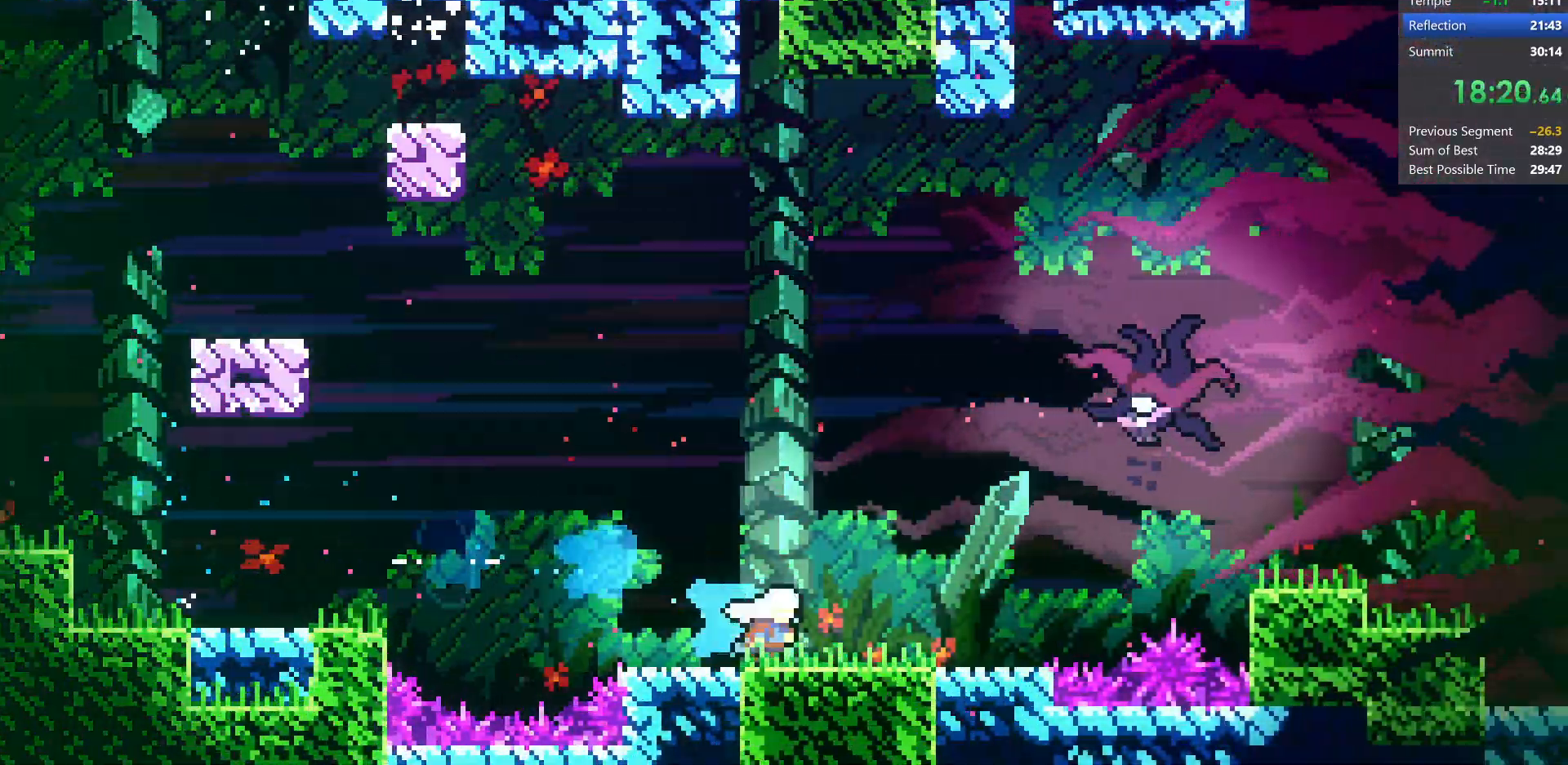
{"keys": ["right"], "events": [[33, "up", "down"], [50, "dash", "down"], [333, "dash", "up"], [450, "up", "up"]]}
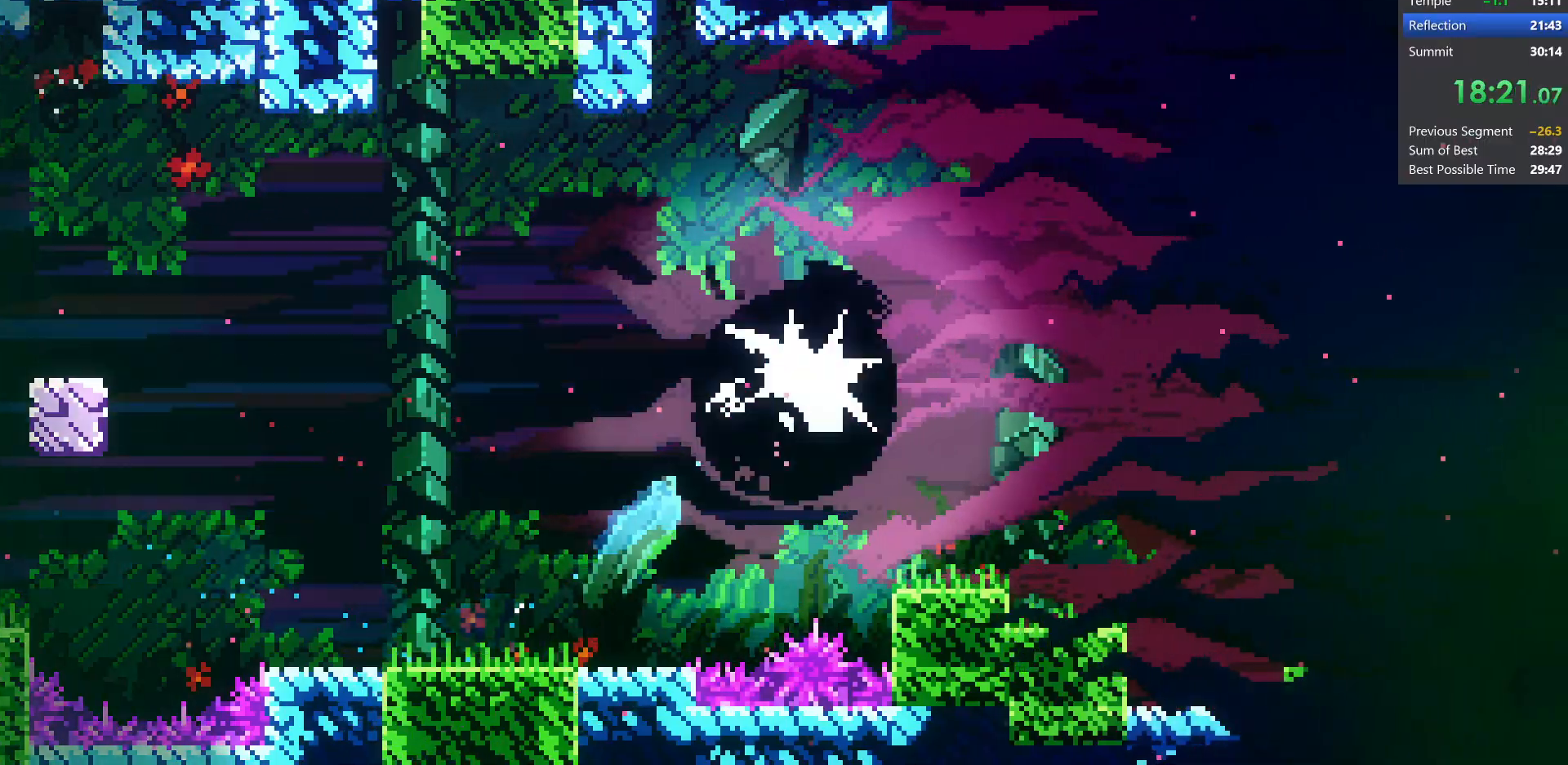
{"keys": ["dash", "right"], "events": [[367, "dash", "down"]]}
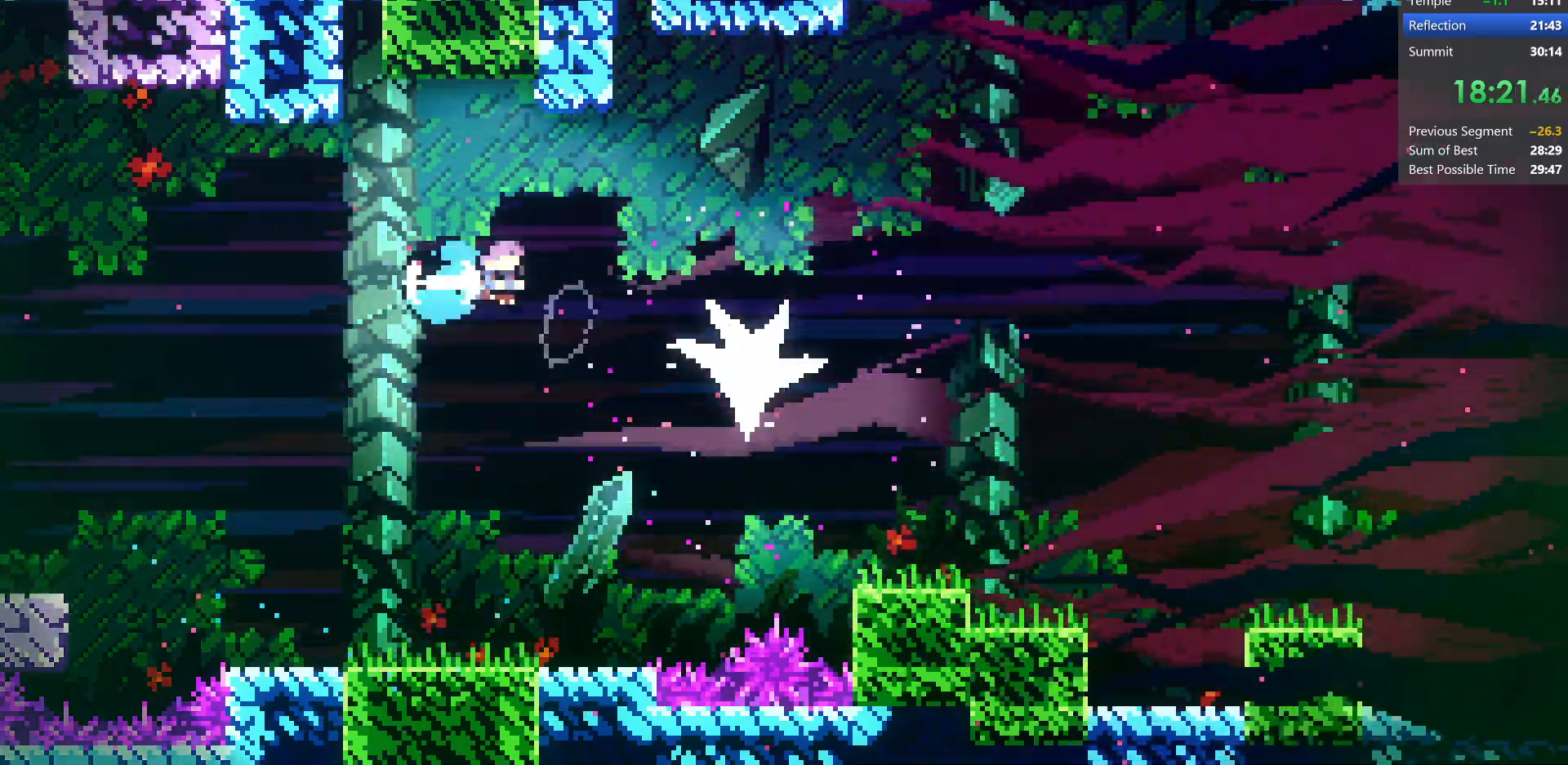
{"keys": ["dash", "down", "jump", "right"], "events": [[50, "down", "down"], [150, "dash", "up"], [433, "dash", "down"], [500, "jump", "down"]]}
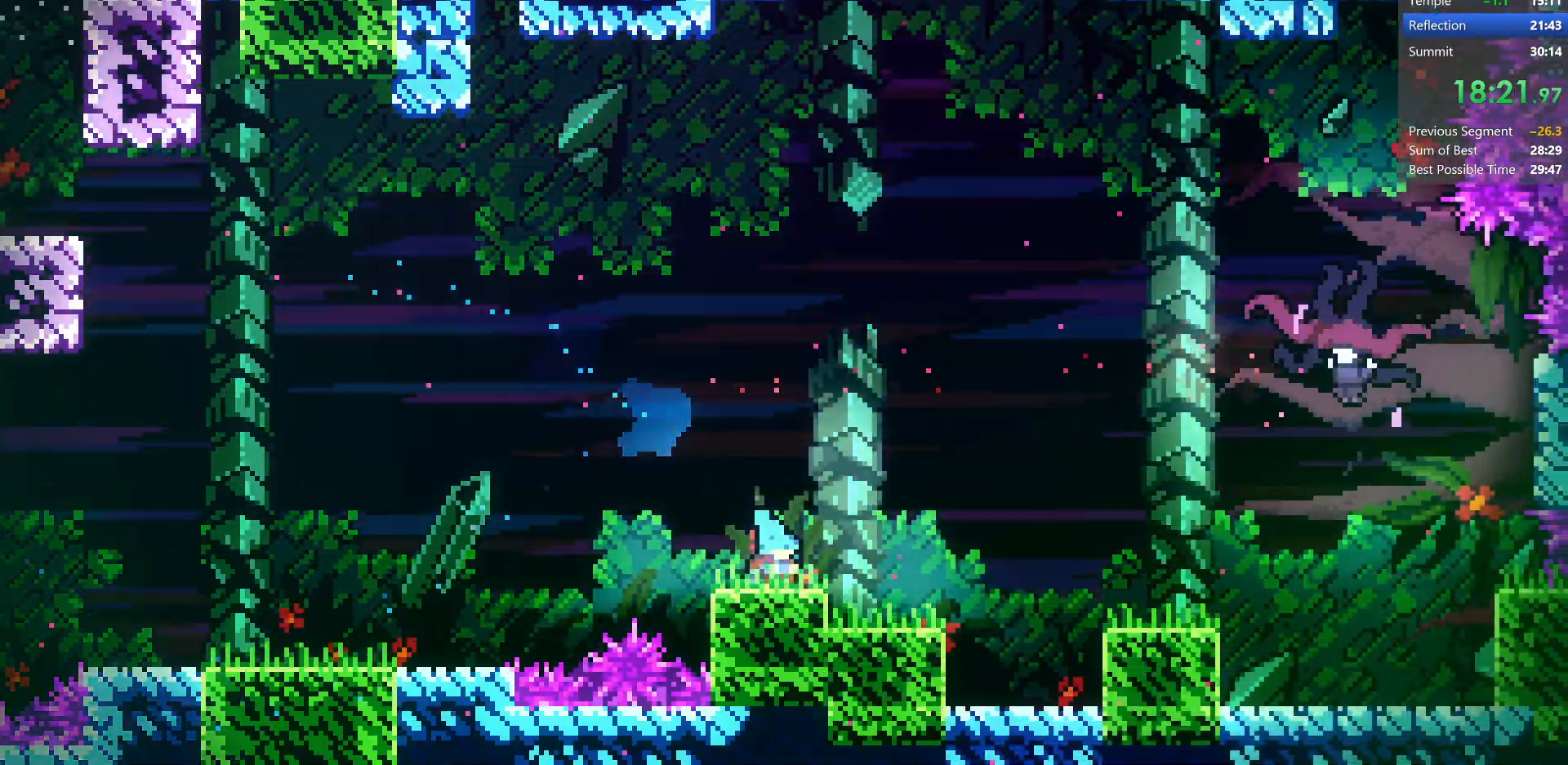
{"keys": ["dash", "up"], "events": [[83, "dash", "up"], [83, "jump", "up"], [117, "down", "up"], [283, "up", "down"], [333, "dash", "down"], [367, "right", "up"]]}
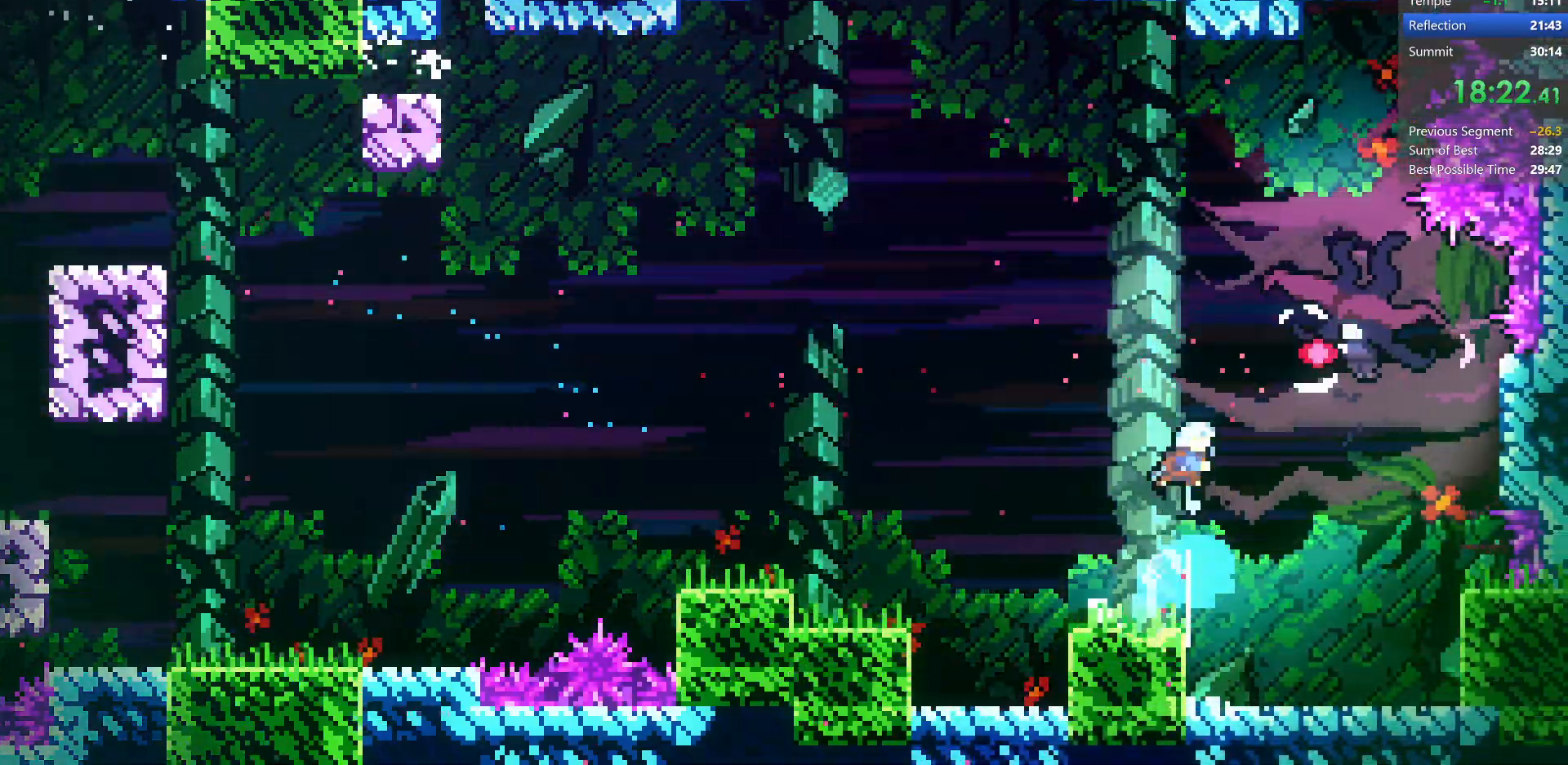
{"keys": ["down", "right"], "events": [[33, "right", "down"], [50, "dash", "up"], [100, "up", "up"], [233, "down", "down"]]}
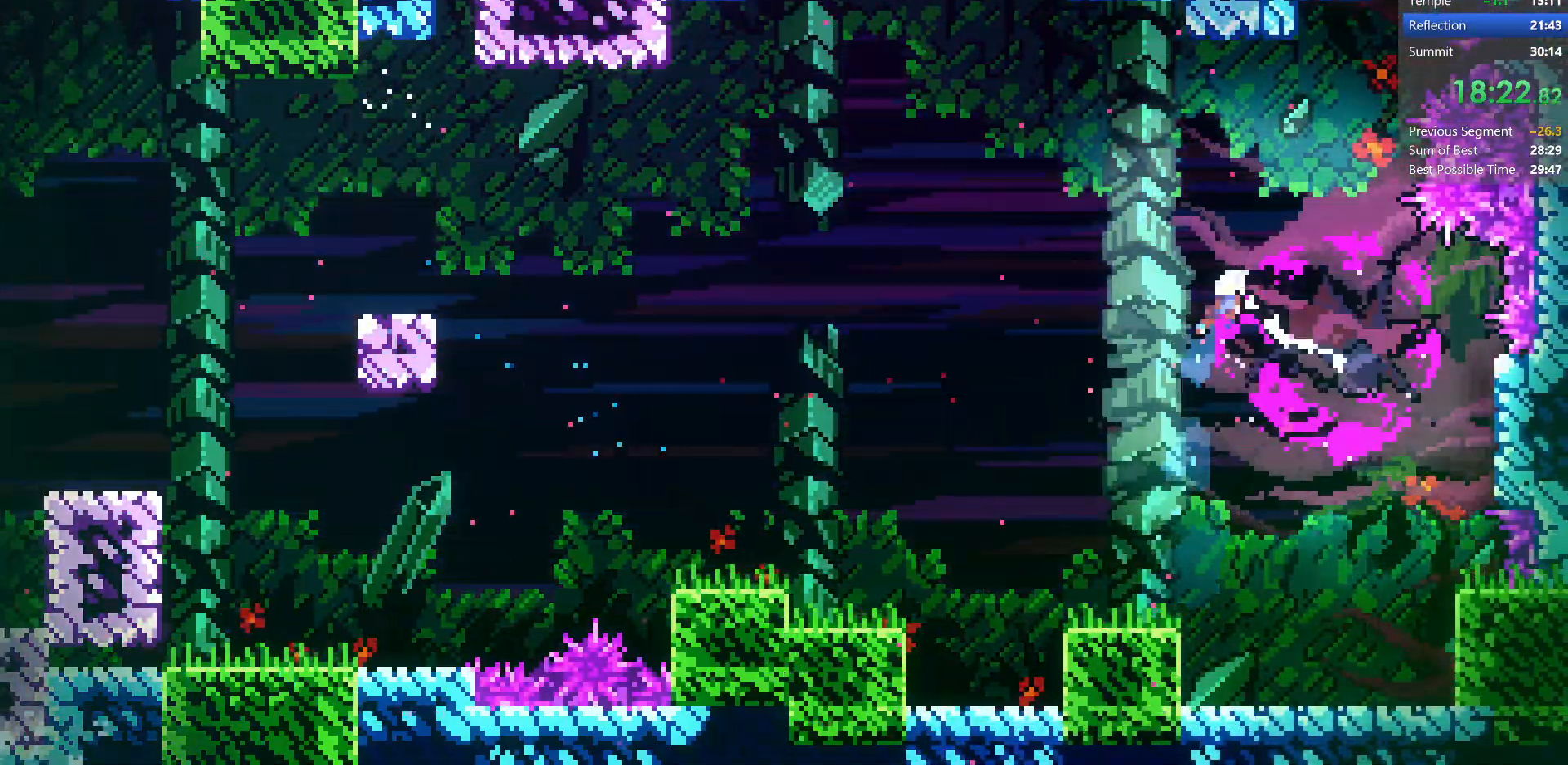
{"keys": ["dash", "down", "right"], "events": [[350, "dash", "down"]]}
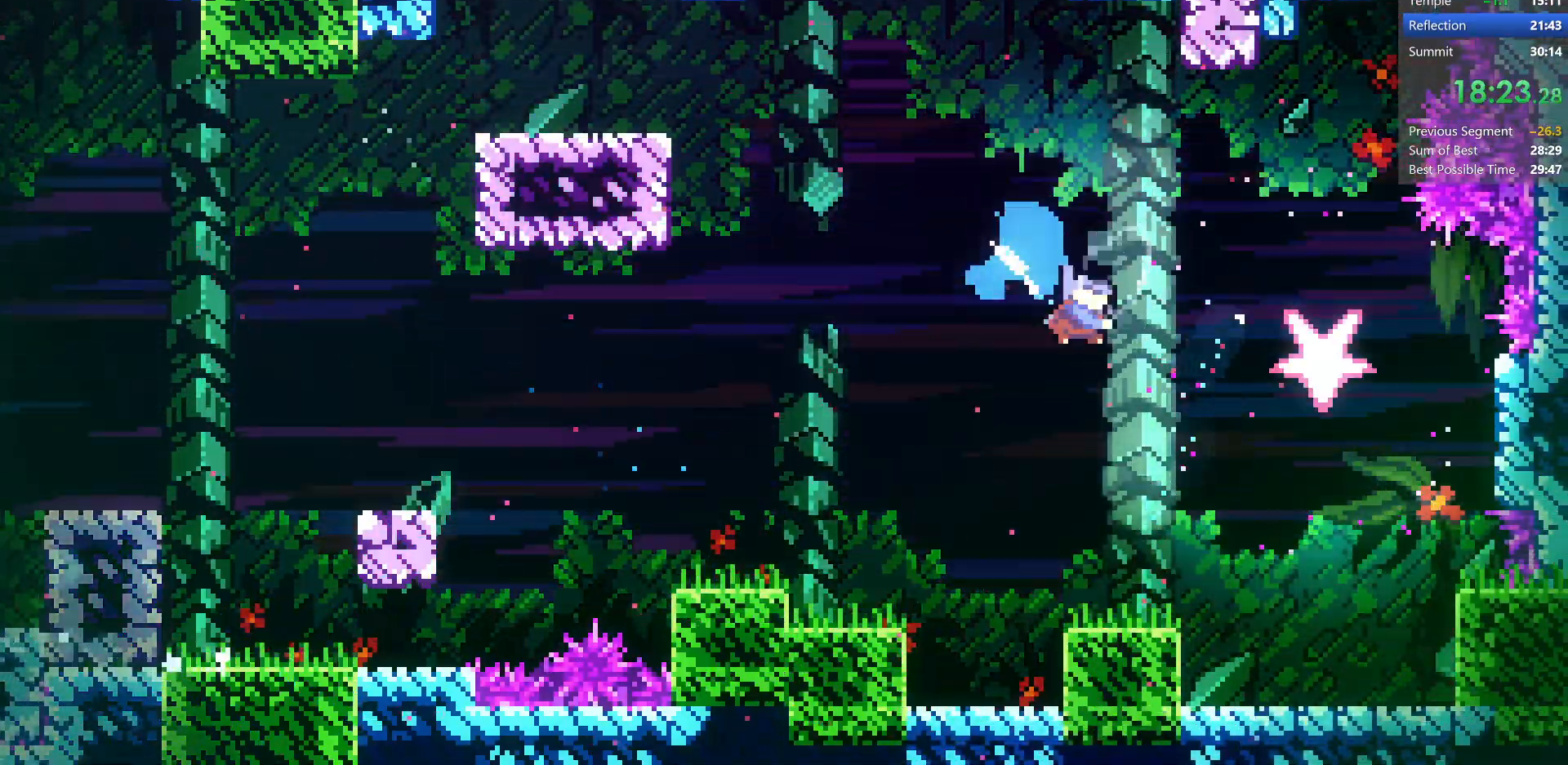
{"keys": ["down", "right"], "events": [[83, "dash", "up"], [133, "right", "up"], [233, "right", "down"]]}
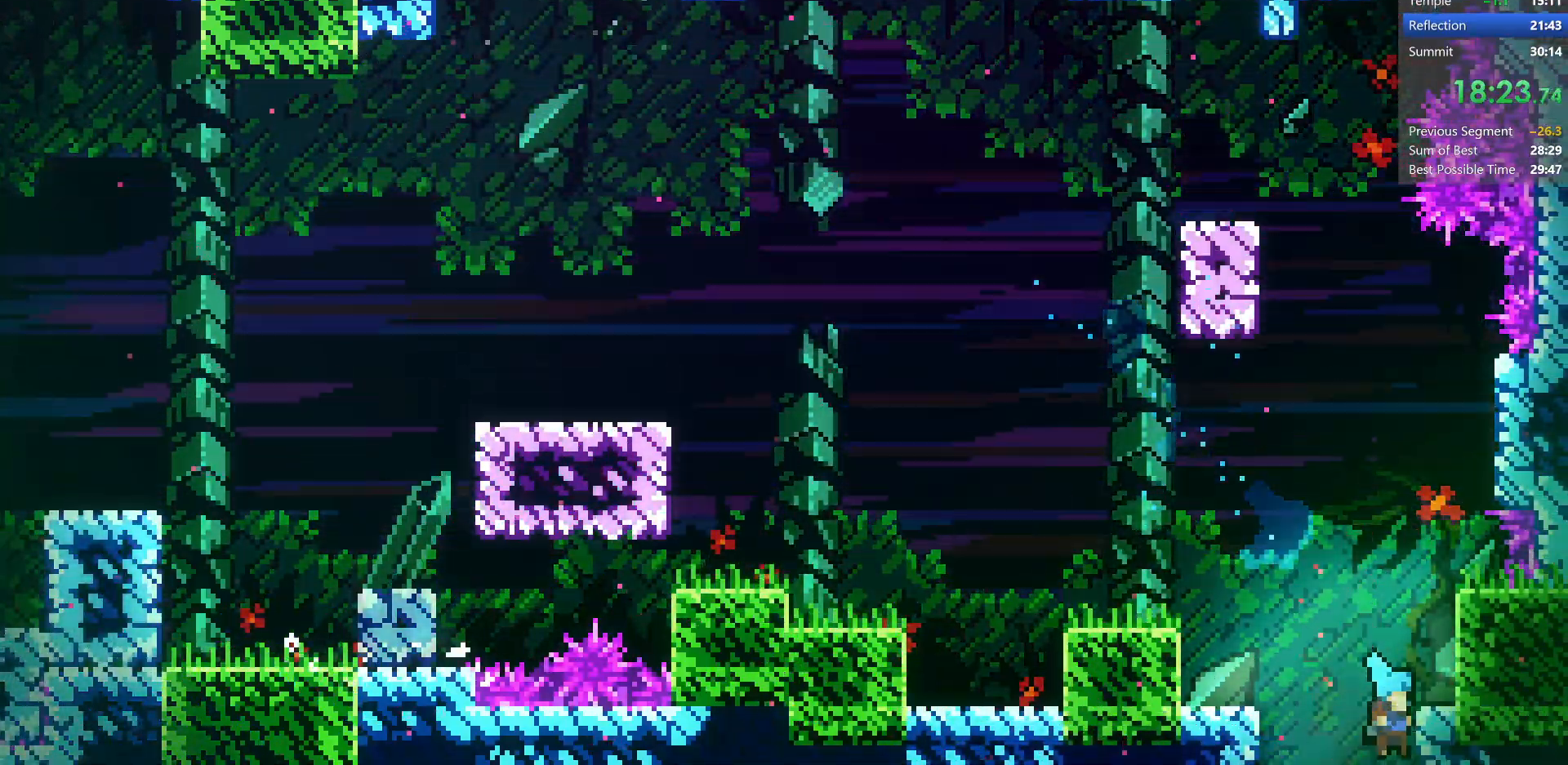
{"keys": ["down", "right"], "events": []}
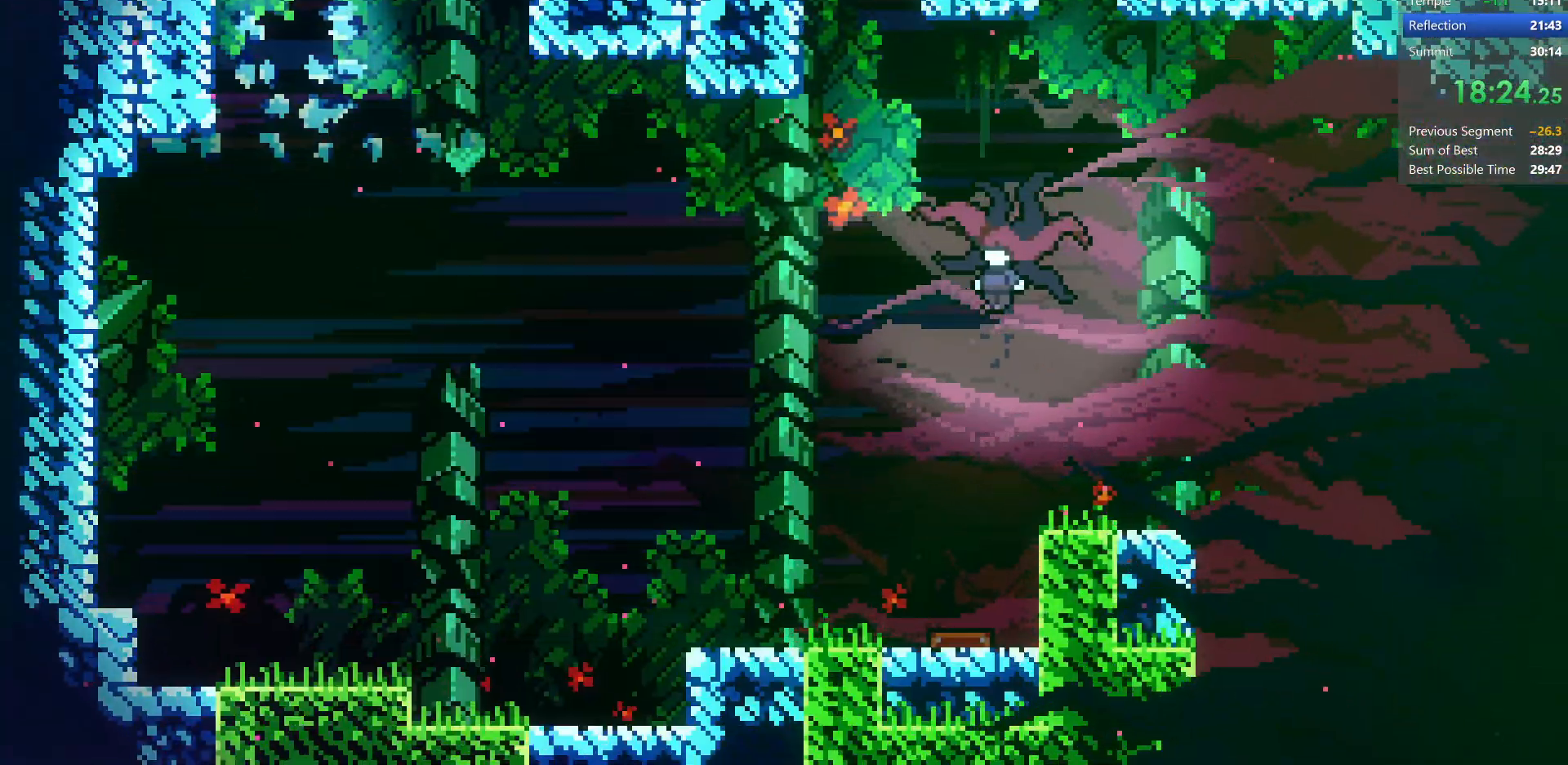
{"keys": ["dash", "grab", "right"], "events": [[333, "dash", "down"], [417, "grab", "down"], [483, "down", "up"]]}
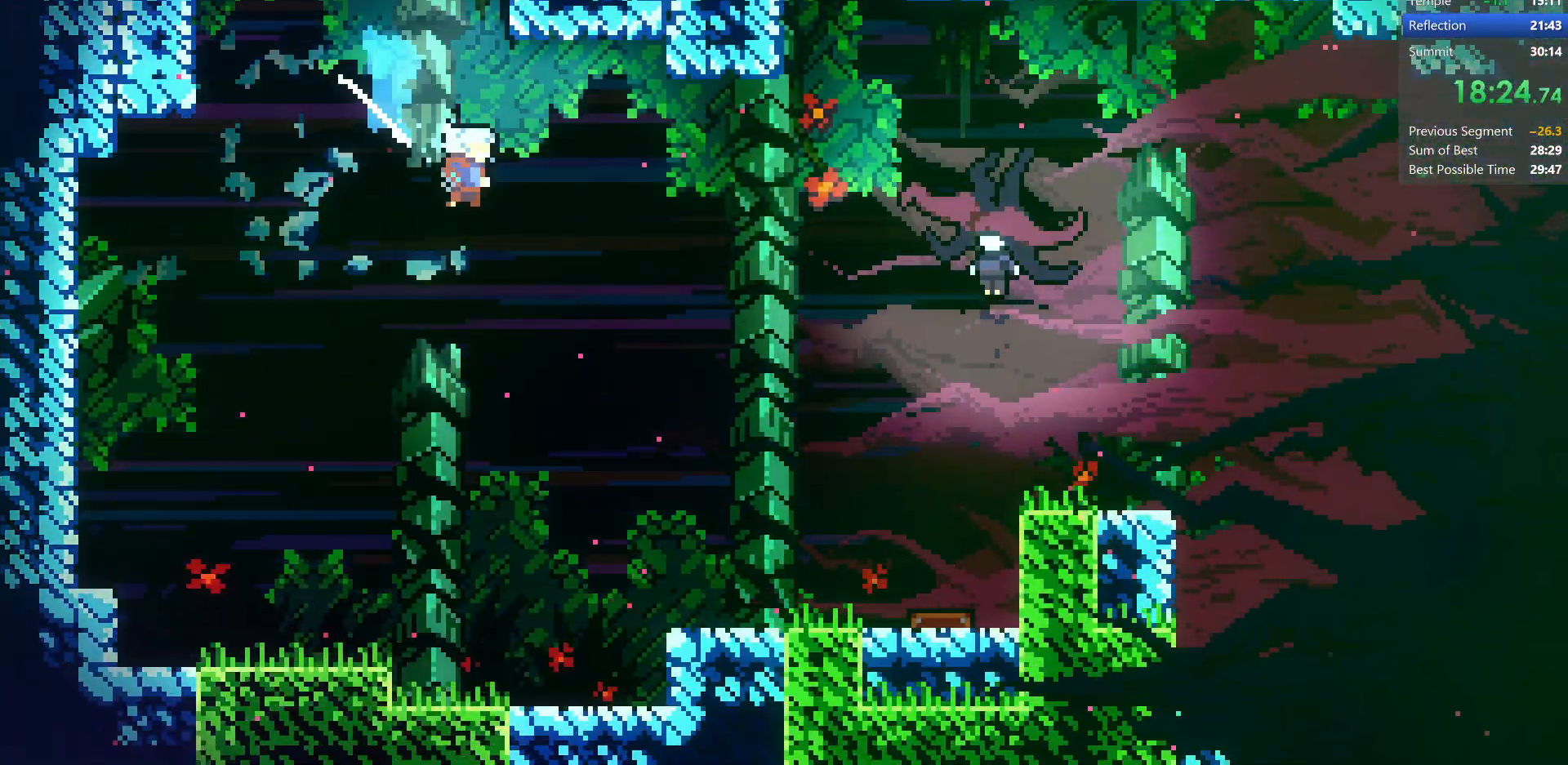
{"keys": ["grab", "right"], "events": [[250, "dash", "up"]]}
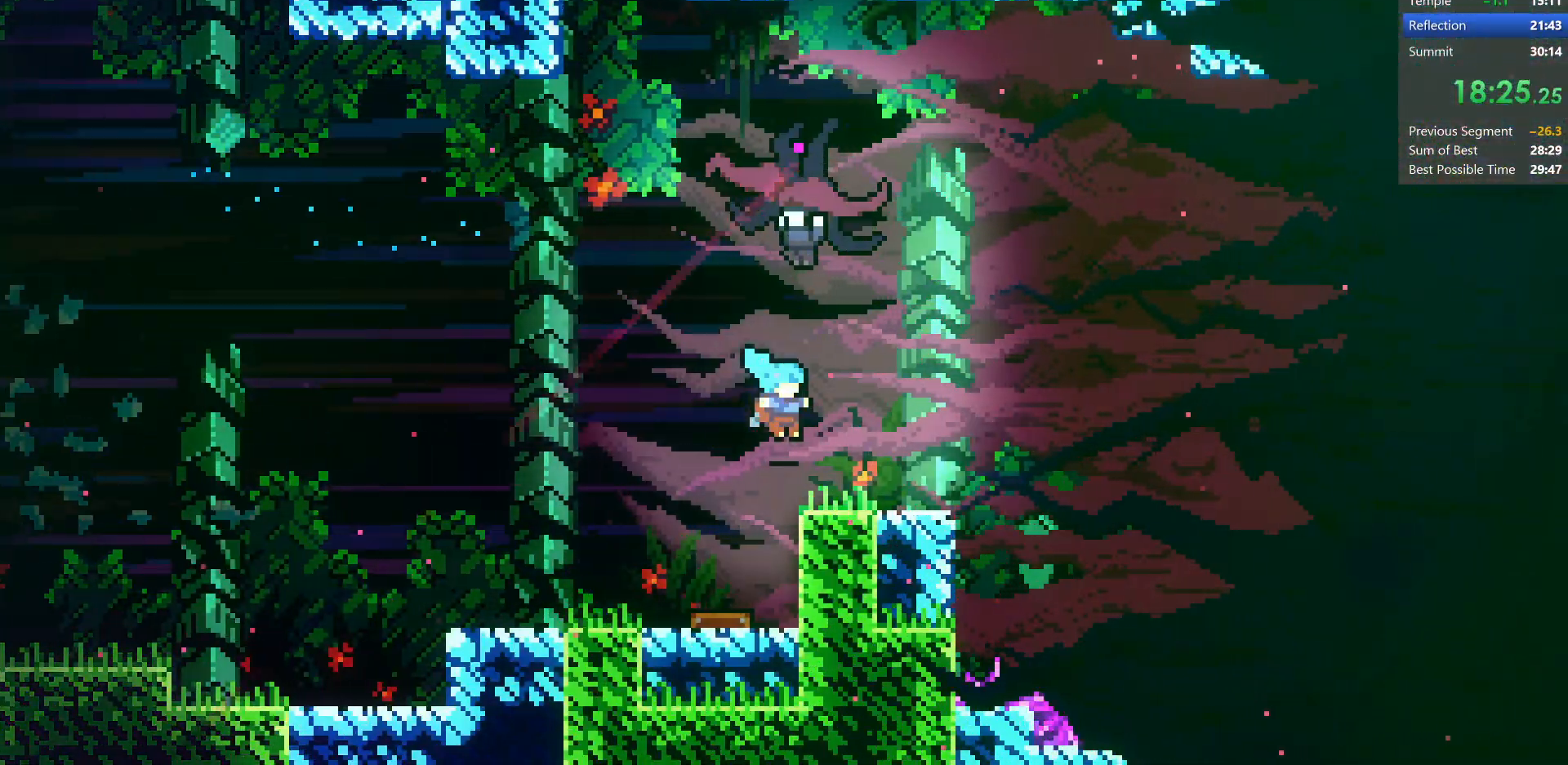
{"keys": ["dash", "grab", "jump", "left", "up"], "events": [[283, "left", "down"], [283, "right", "up"], [300, "jump", "down"], [400, "up", "down"], [483, "dash", "down"]]}
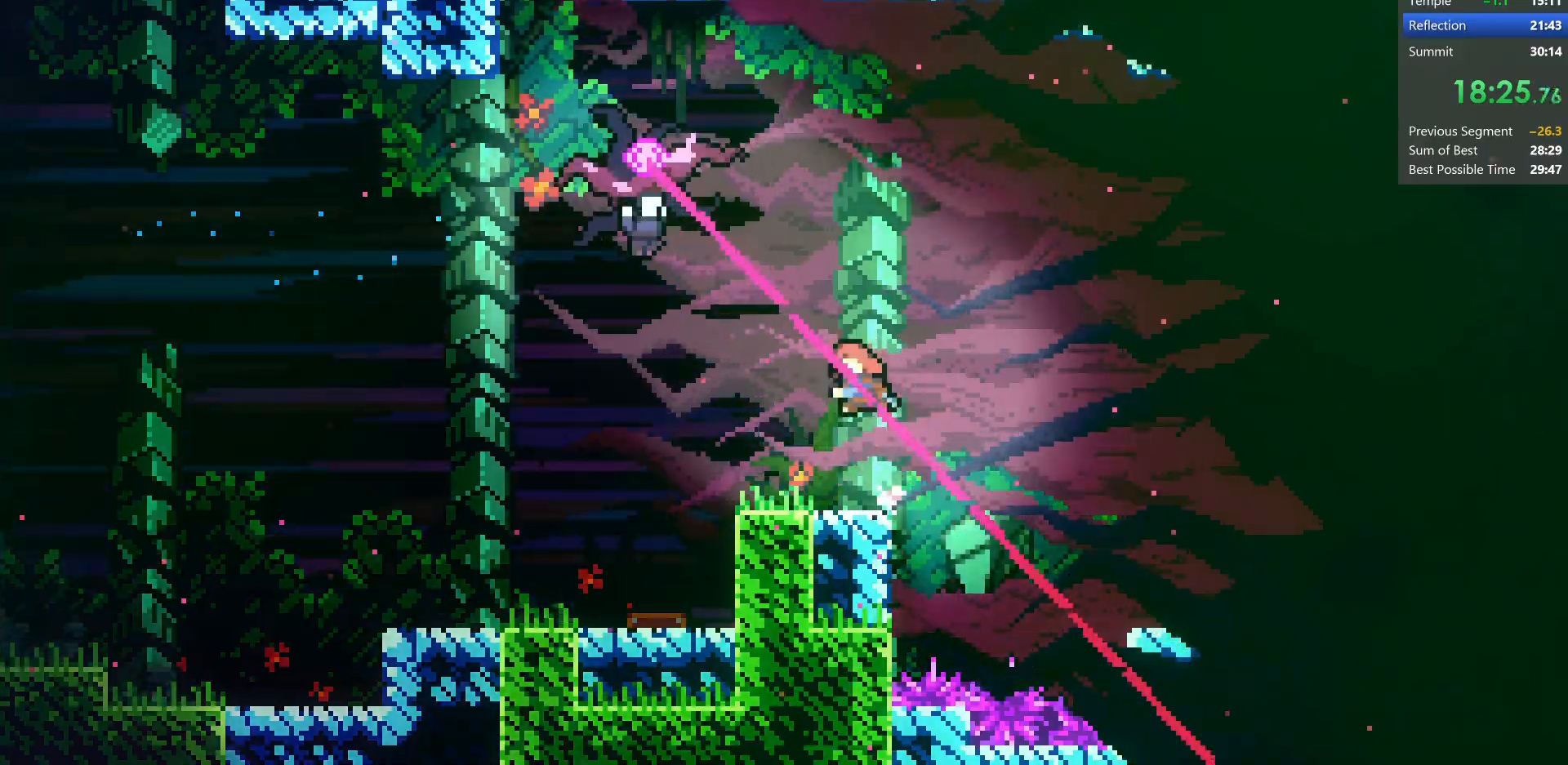
{"keys": ["down", "right"], "events": [[150, "jump", "up"], [150, "right", "down"], [183, "grab", "up"], [183, "up", "up"], [200, "dash", "up"], [233, "left", "up"], [283, "down", "down"]]}
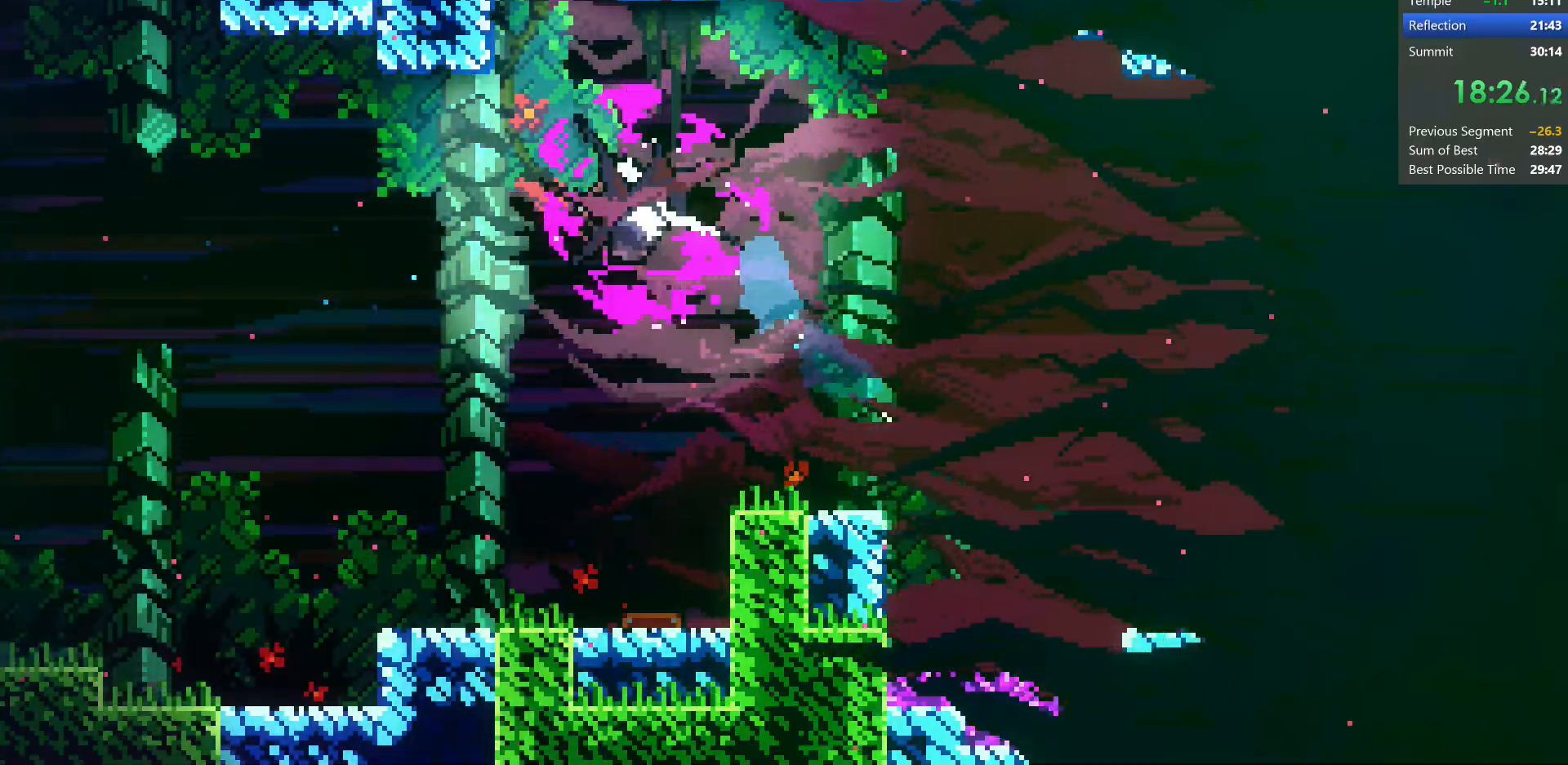
{"keys": ["dash", "down", "right"], "events": [[283, "dash", "down"]]}
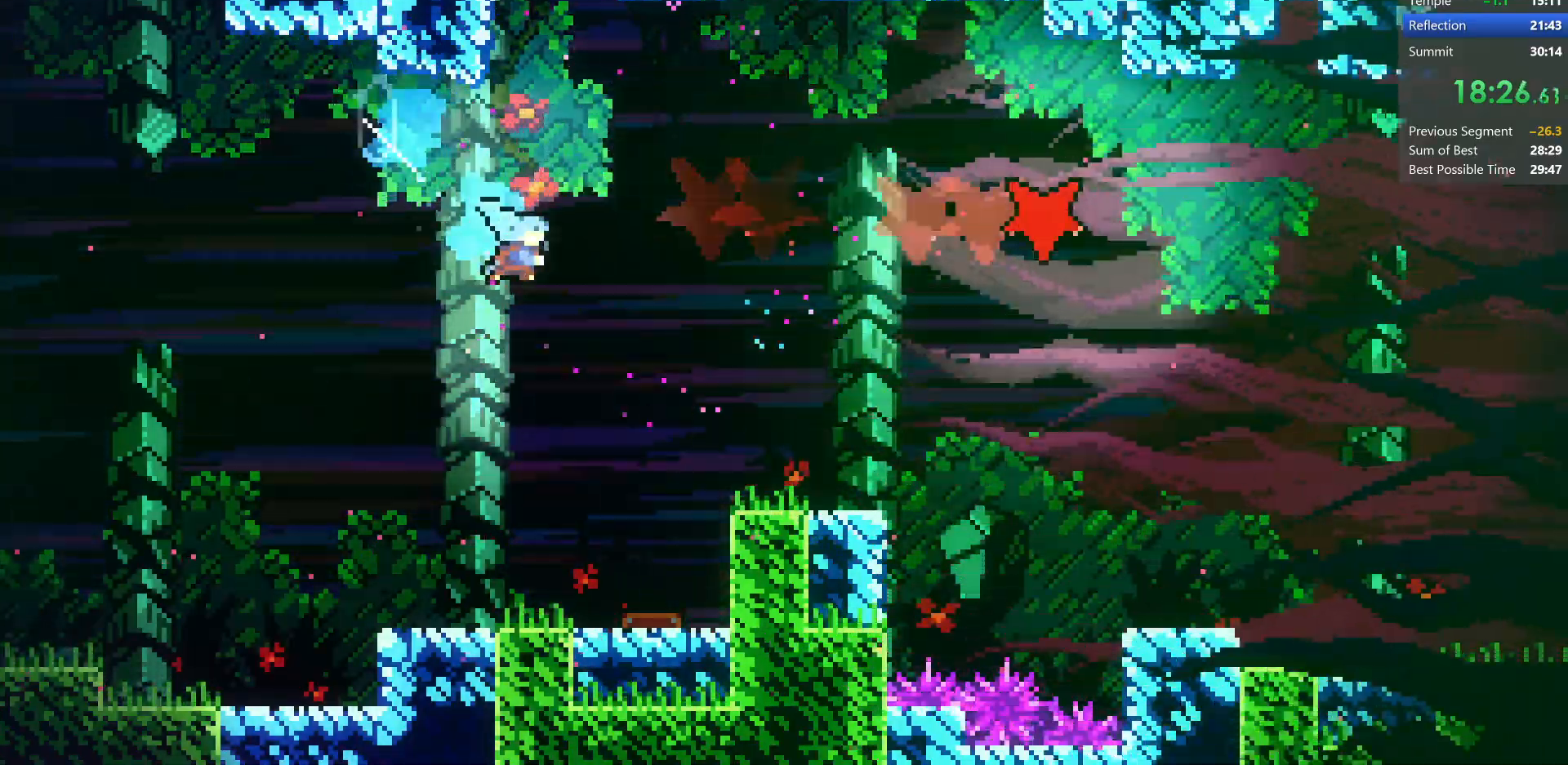
{"keys": ["dash", "right"], "events": [[83, "dash", "up"], [200, "down", "up"], [300, "up", "down"], [333, "dash", "down"], [500, "up", "up"]]}
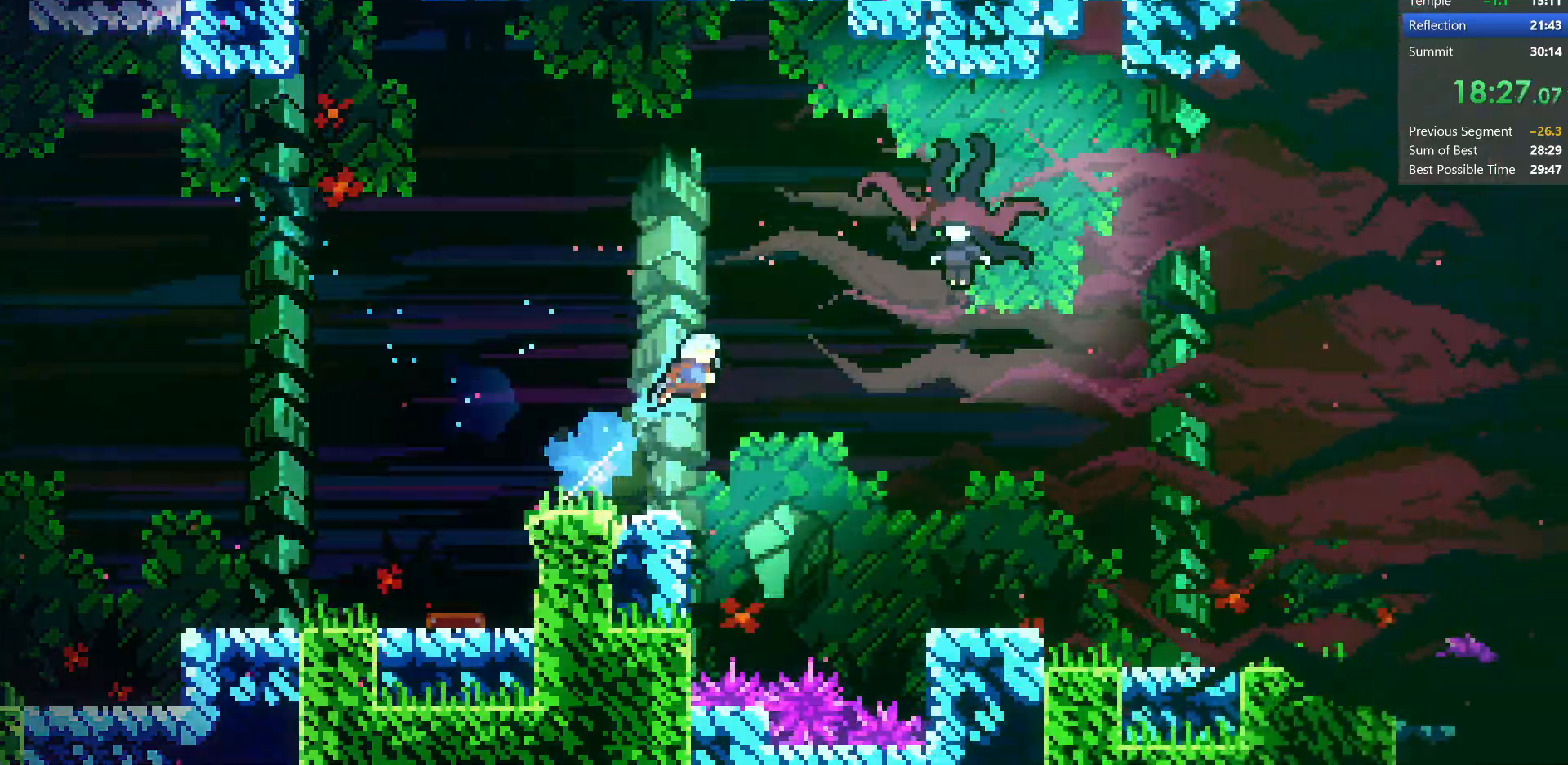
{"keys": ["down", "right"], "events": [[50, "dash", "up"], [83, "down", "down"]]}
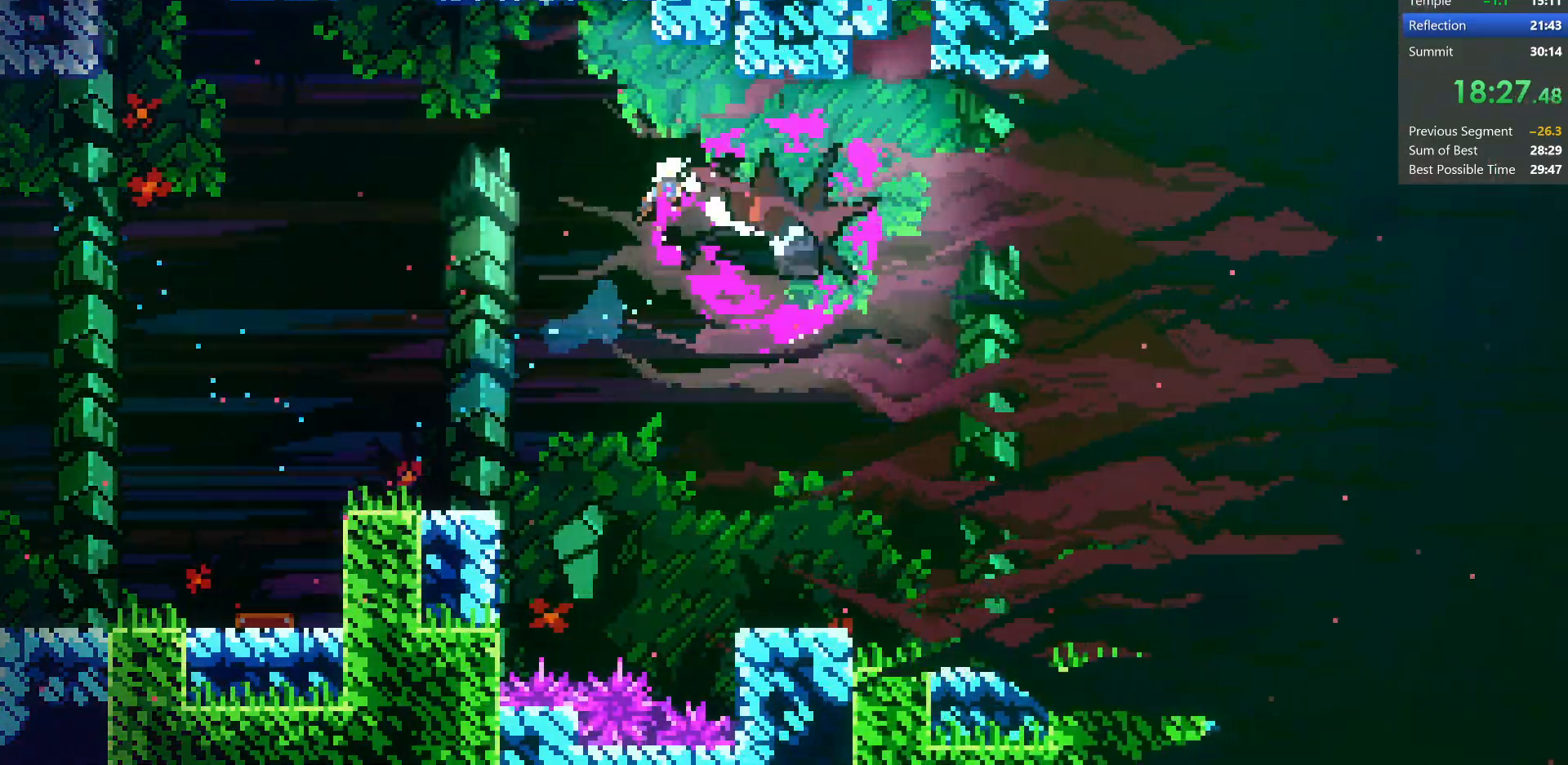
{"keys": ["dash", "down", "right"], "events": [[283, "dash", "down"]]}
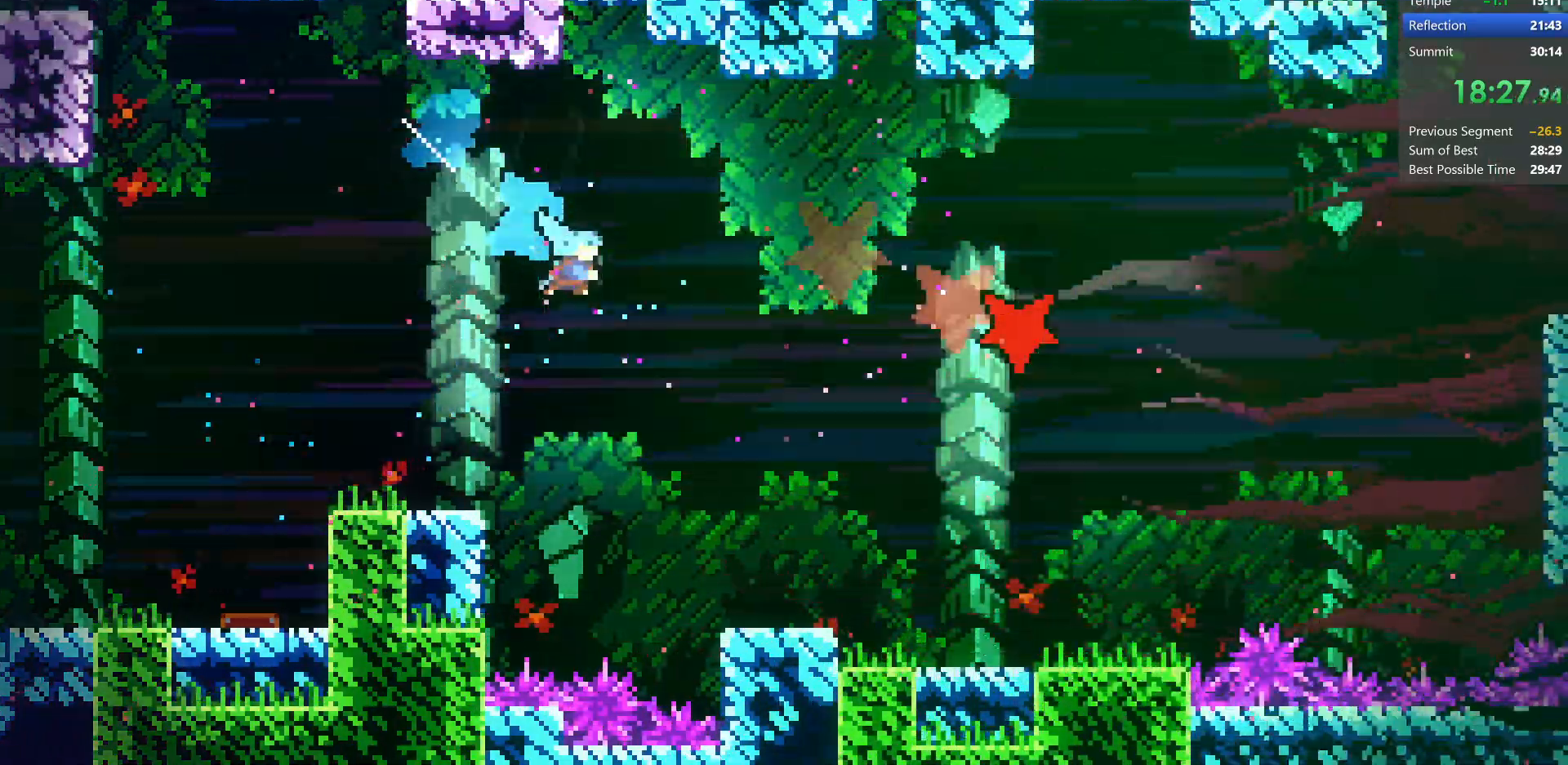
{"keys": ["dash", "down", "right"], "events": [[50, "dash", "up"], [450, "dash", "down"]]}
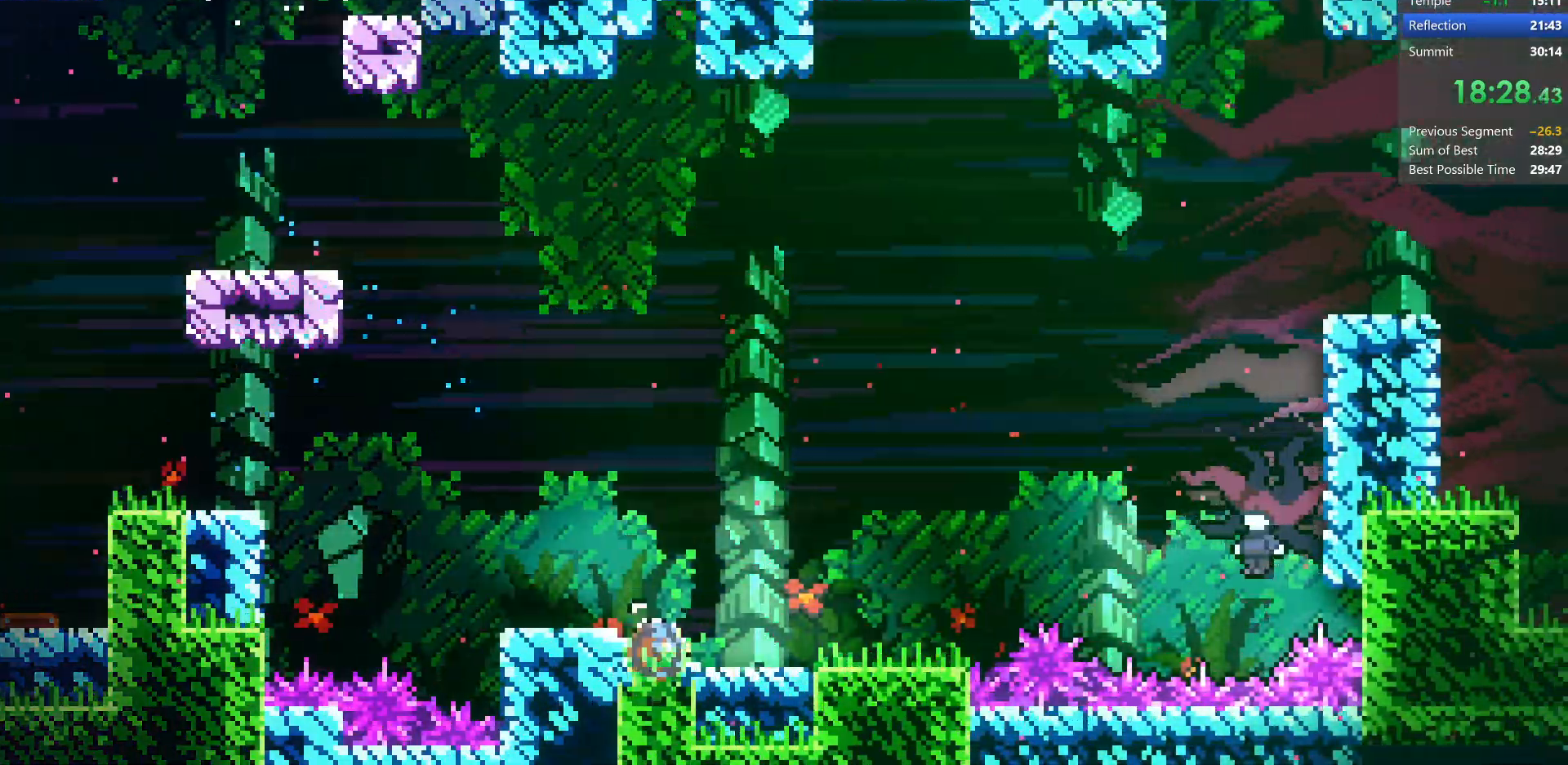
{"keys": ["down", "right"], "events": [[50, "down", "up"], [100, "dash", "up"], [133, "up", "down"], [150, "jump", "down"], [200, "dash", "down"], [333, "up", "up"], [383, "down", "down"], [383, "jump", "up"], [450, "dash", "up"]]}
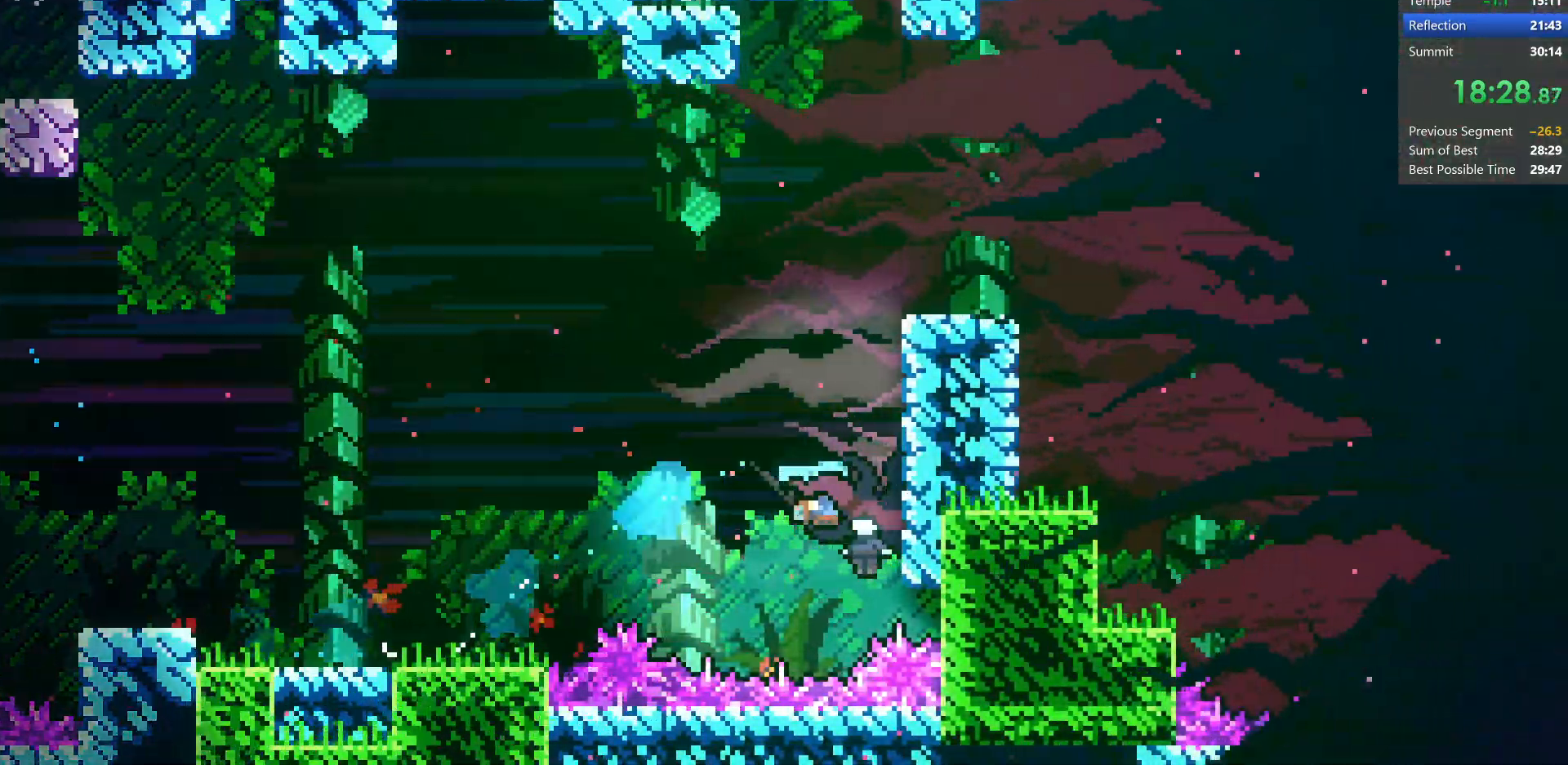
{"keys": ["right", "up"], "events": [[133, "down", "up"], [283, "up", "down"]]}
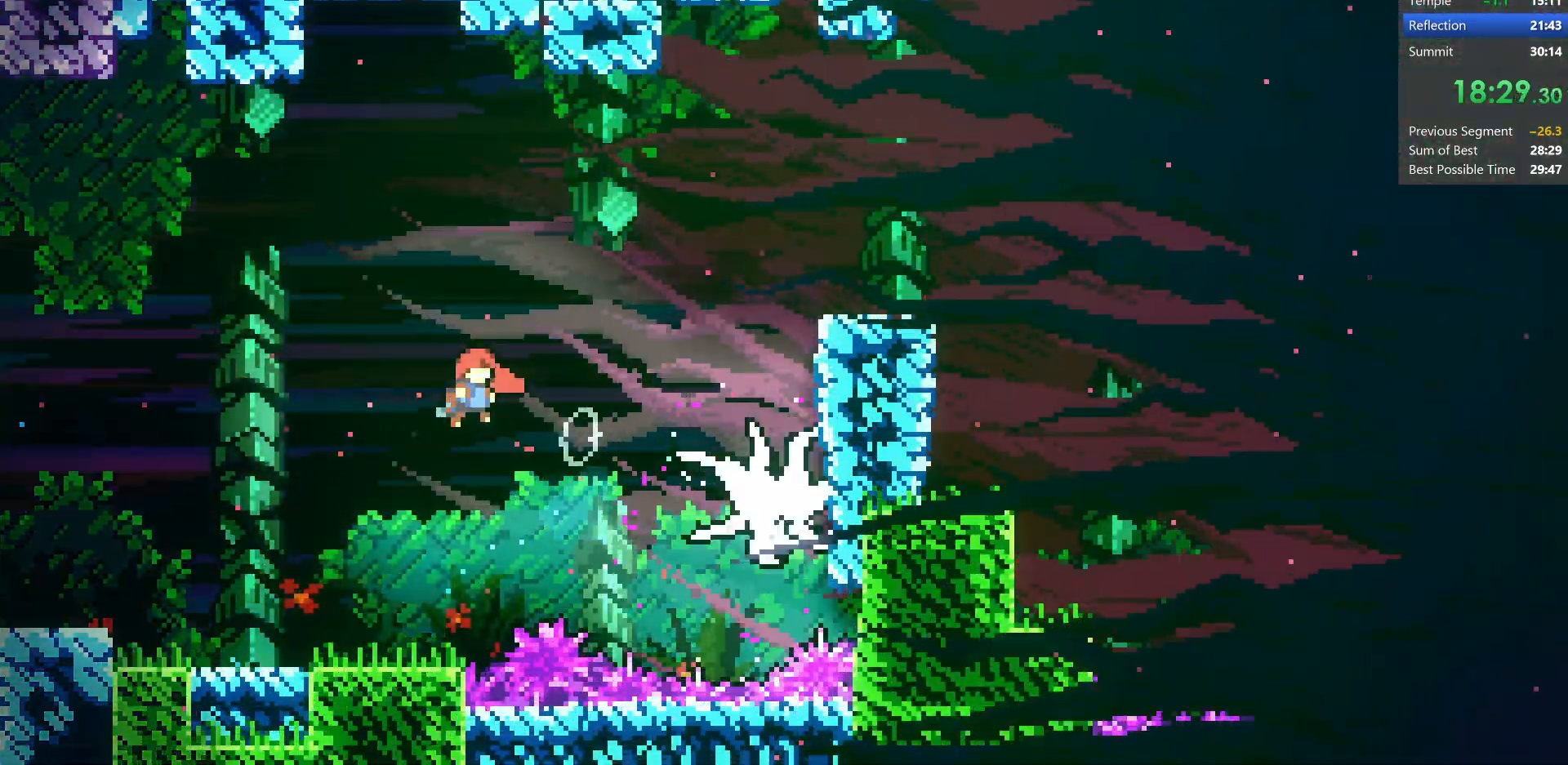
{"keys": ["right"], "events": [[50, "dash", "down"], [333, "up", "up"], [417, "dash", "up"]]}
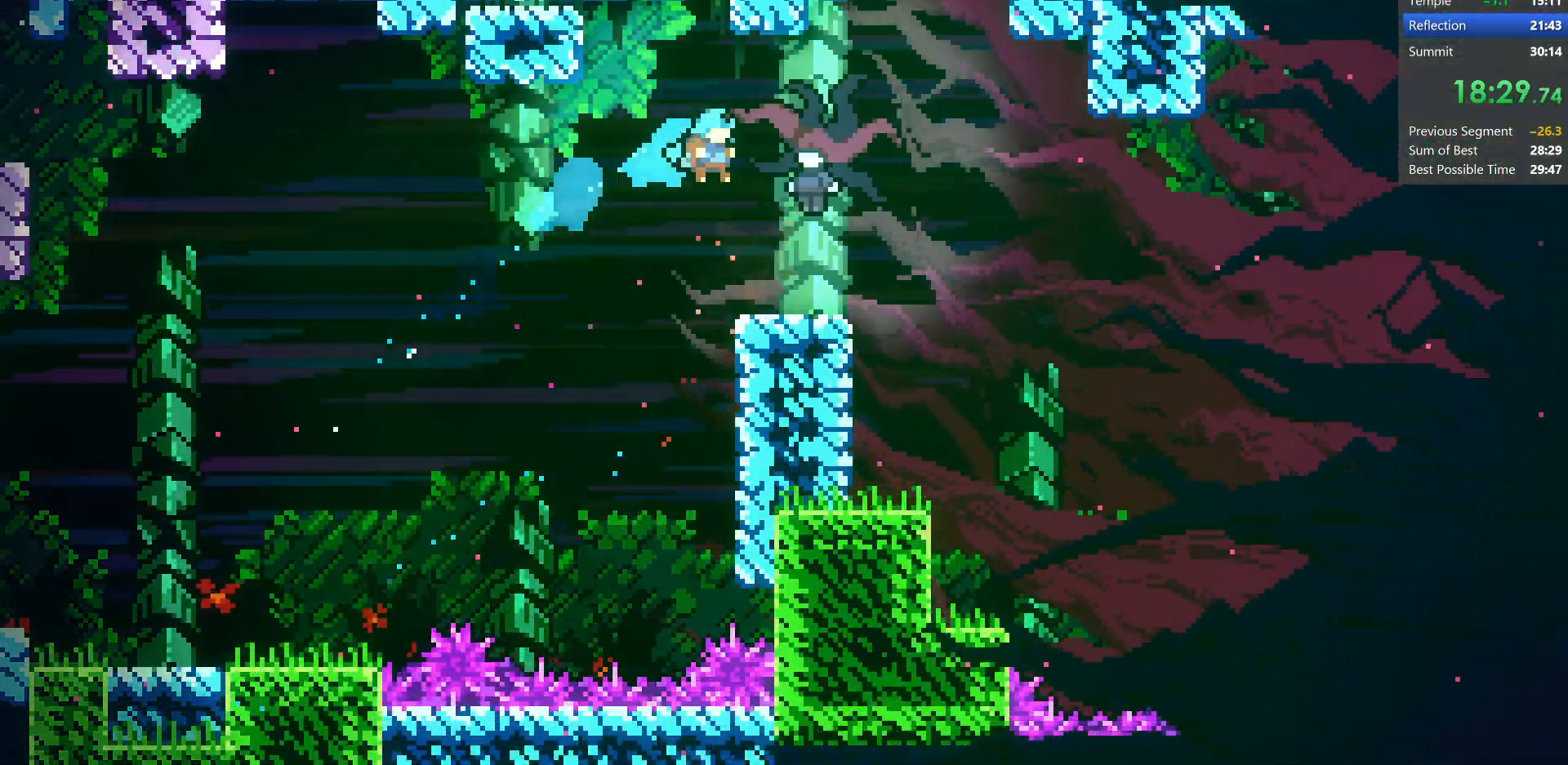
{"keys": ["down", "right"], "events": [[67, "down", "down"]]}
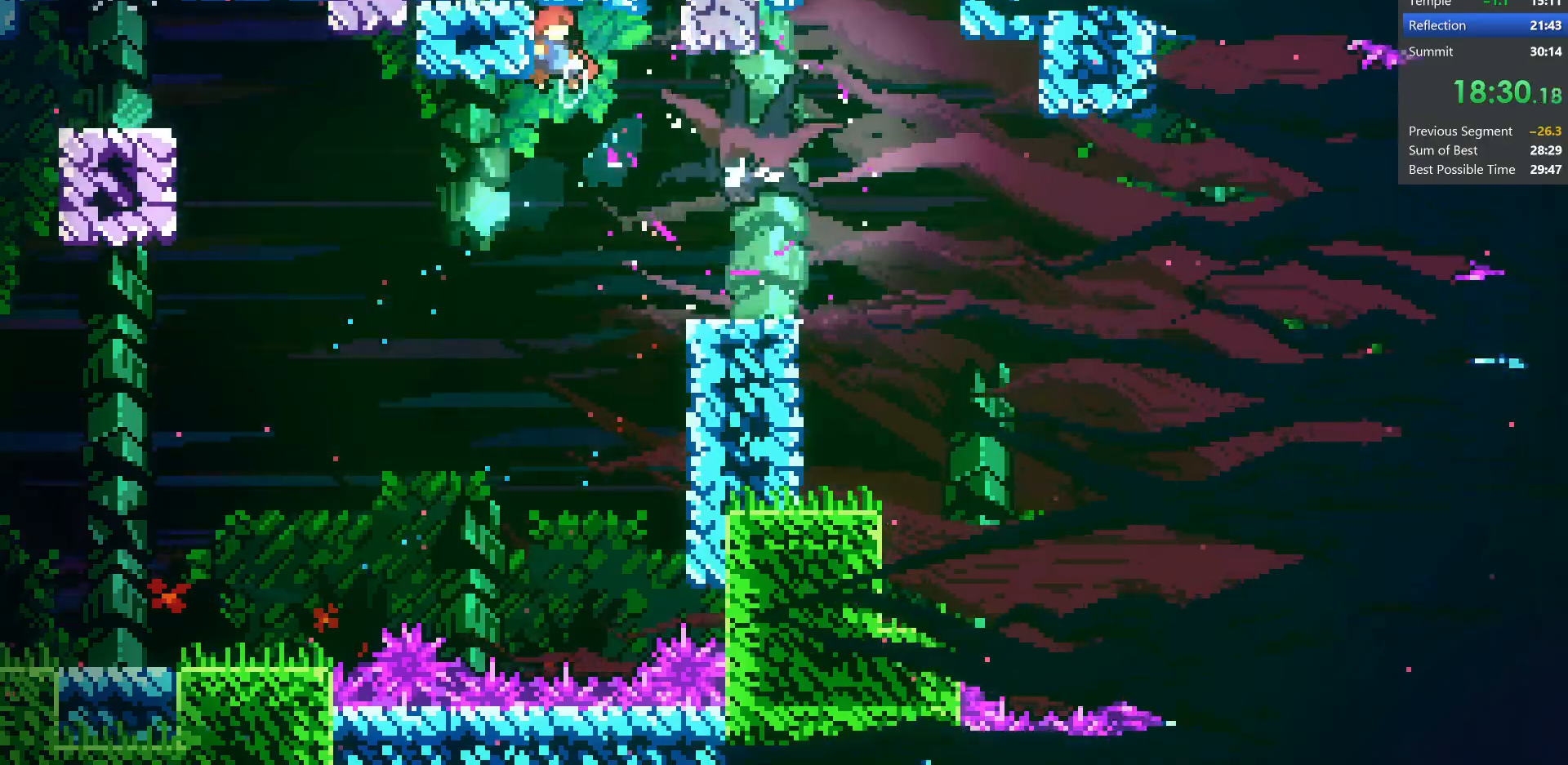
{"keys": ["dash", "down", "right"], "events": [[67, "dash", "down"], [267, "right", "up"], [283, "dash", "up"], [383, "dash", "down"], [383, "right", "down"]]}
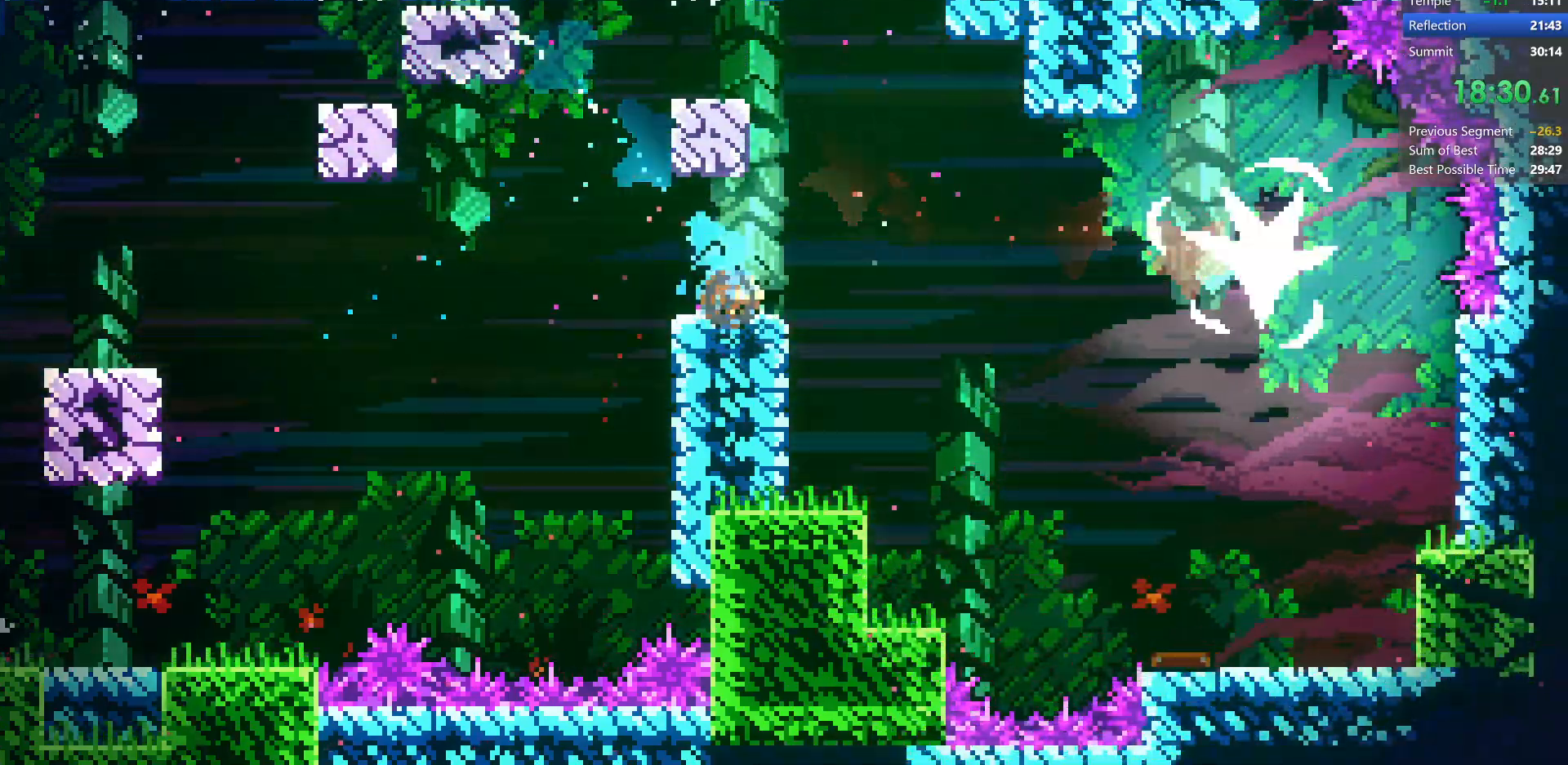
{"keys": ["down", "right"], "events": [[50, "jump", "down"], [83, "dash", "up"], [117, "down", "up"], [333, "down", "down"], [417, "jump", "up"]]}
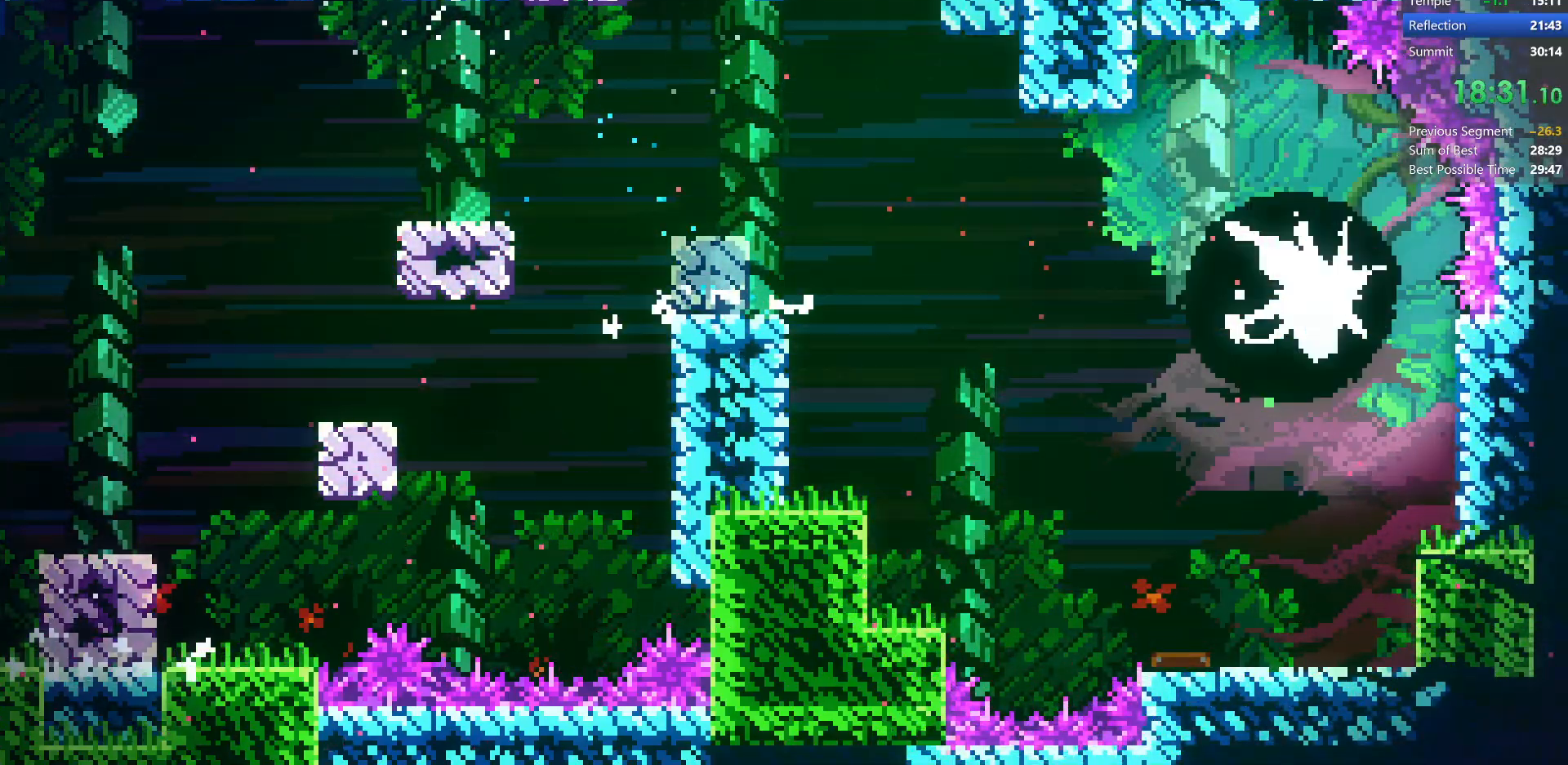
{"keys": ["down", "right"], "events": []}
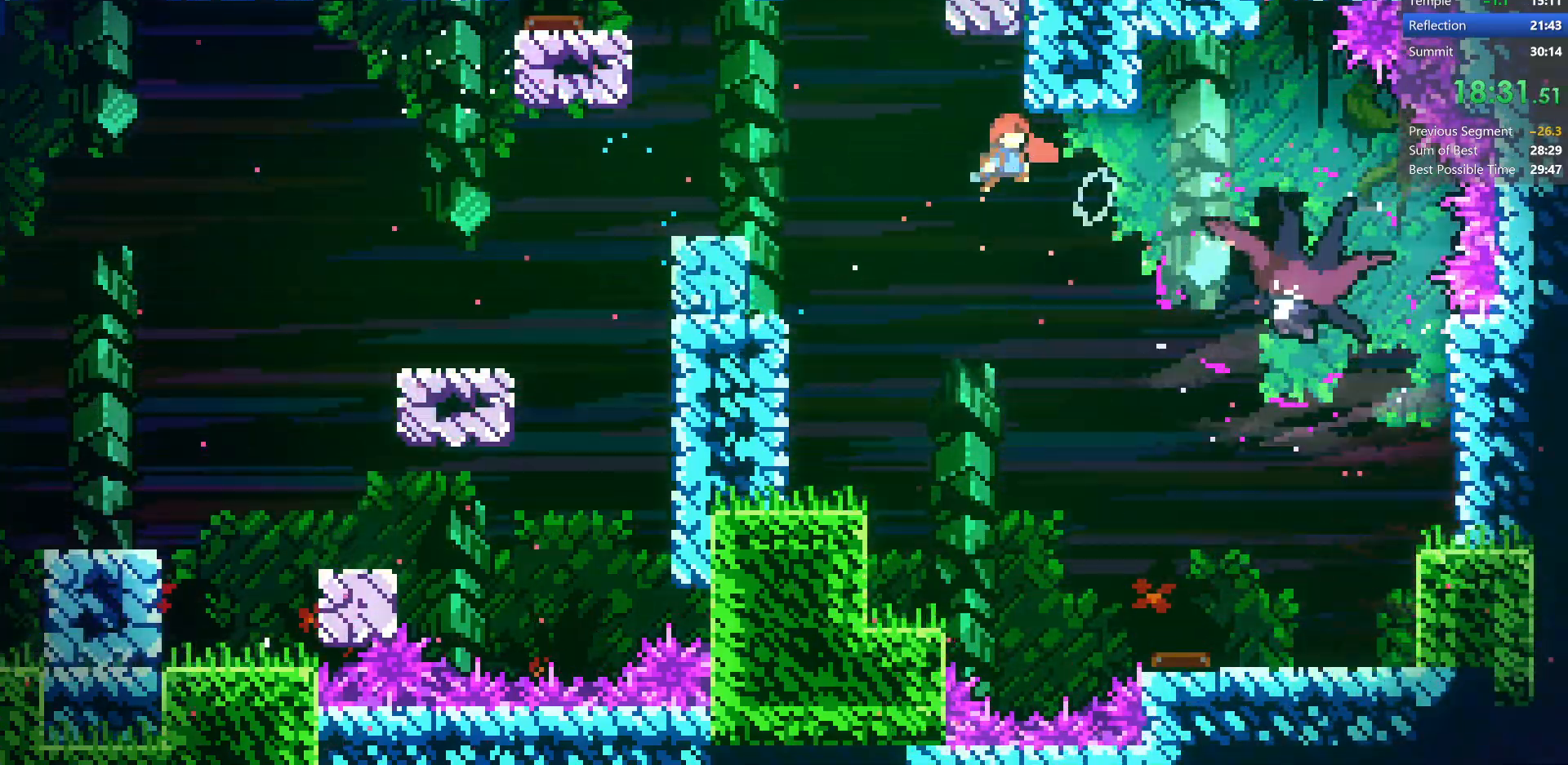
{"keys": ["down", "right"], "events": [[50, "dash", "down"], [283, "dash", "up"], [367, "right", "up"], [450, "right", "down"]]}
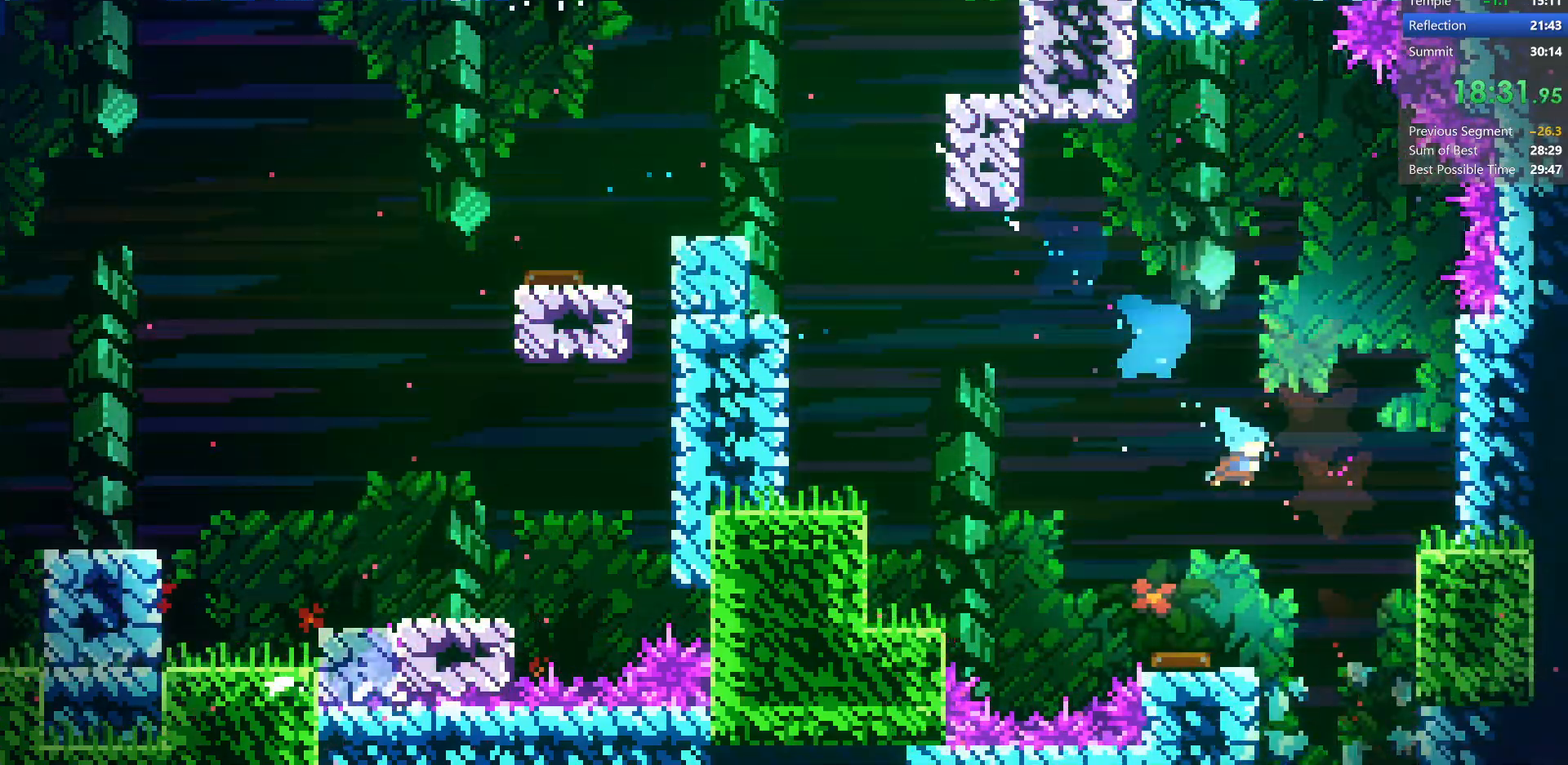
{"keys": ["down", "right"], "events": []}